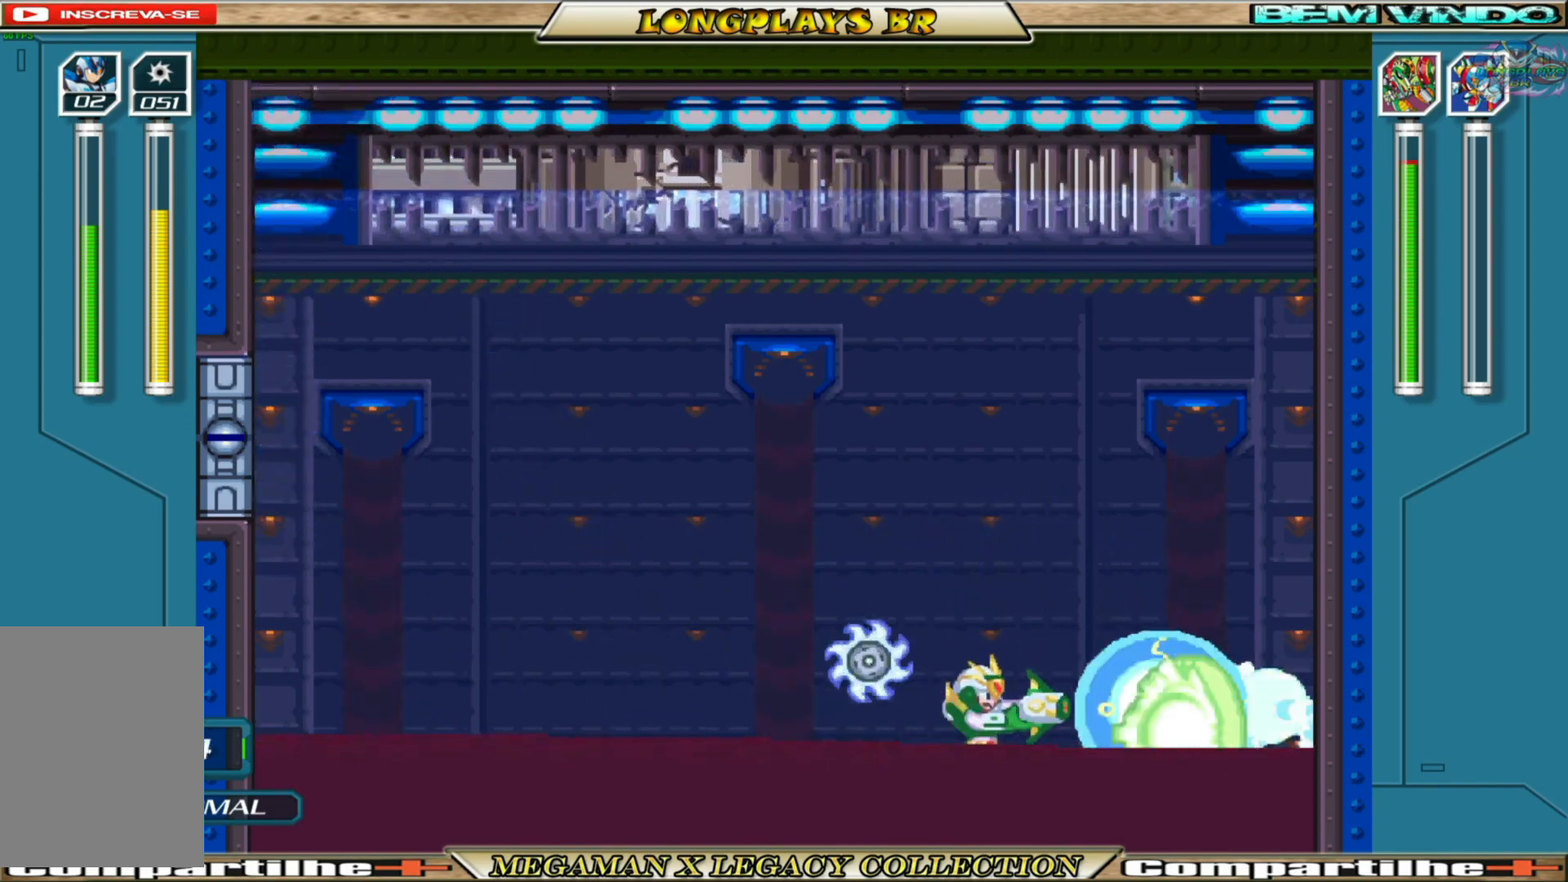
Gameplay with a controller (Xbox layout); each line is a JSON object with the inputs held at the frame after it. "events" lists button and stick changes between this image and that frame as [ms after this image, input, new state], when the widget could be followed in between.
{"buttons": ["X"], "left_stick": "center", "right_stick": "center", "events": []}
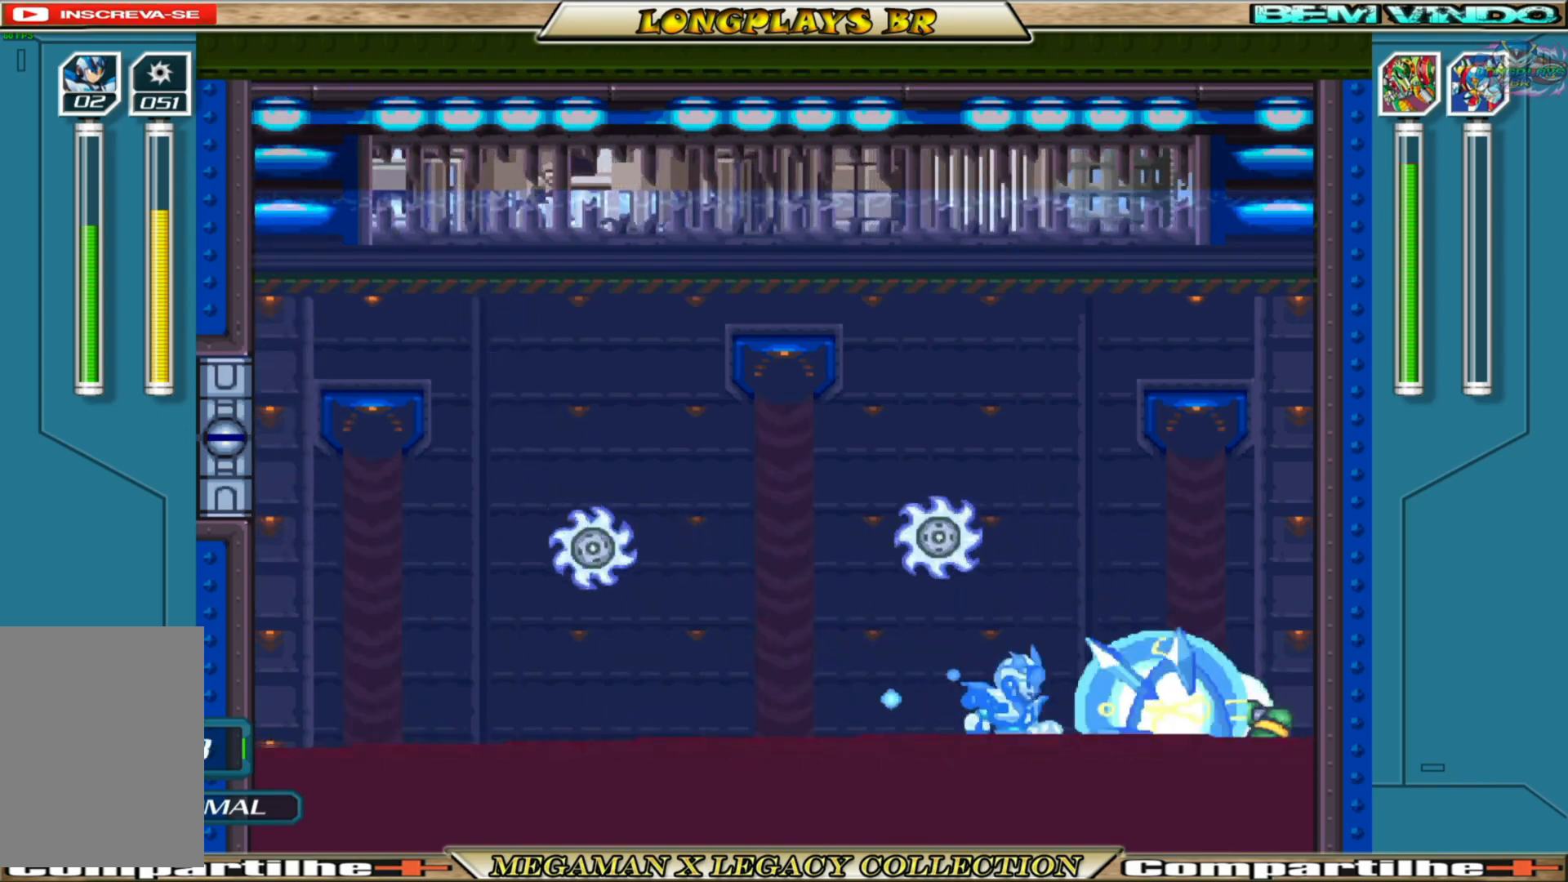
{"buttons": ["X"], "left_stick": "center", "right_stick": "center", "events": []}
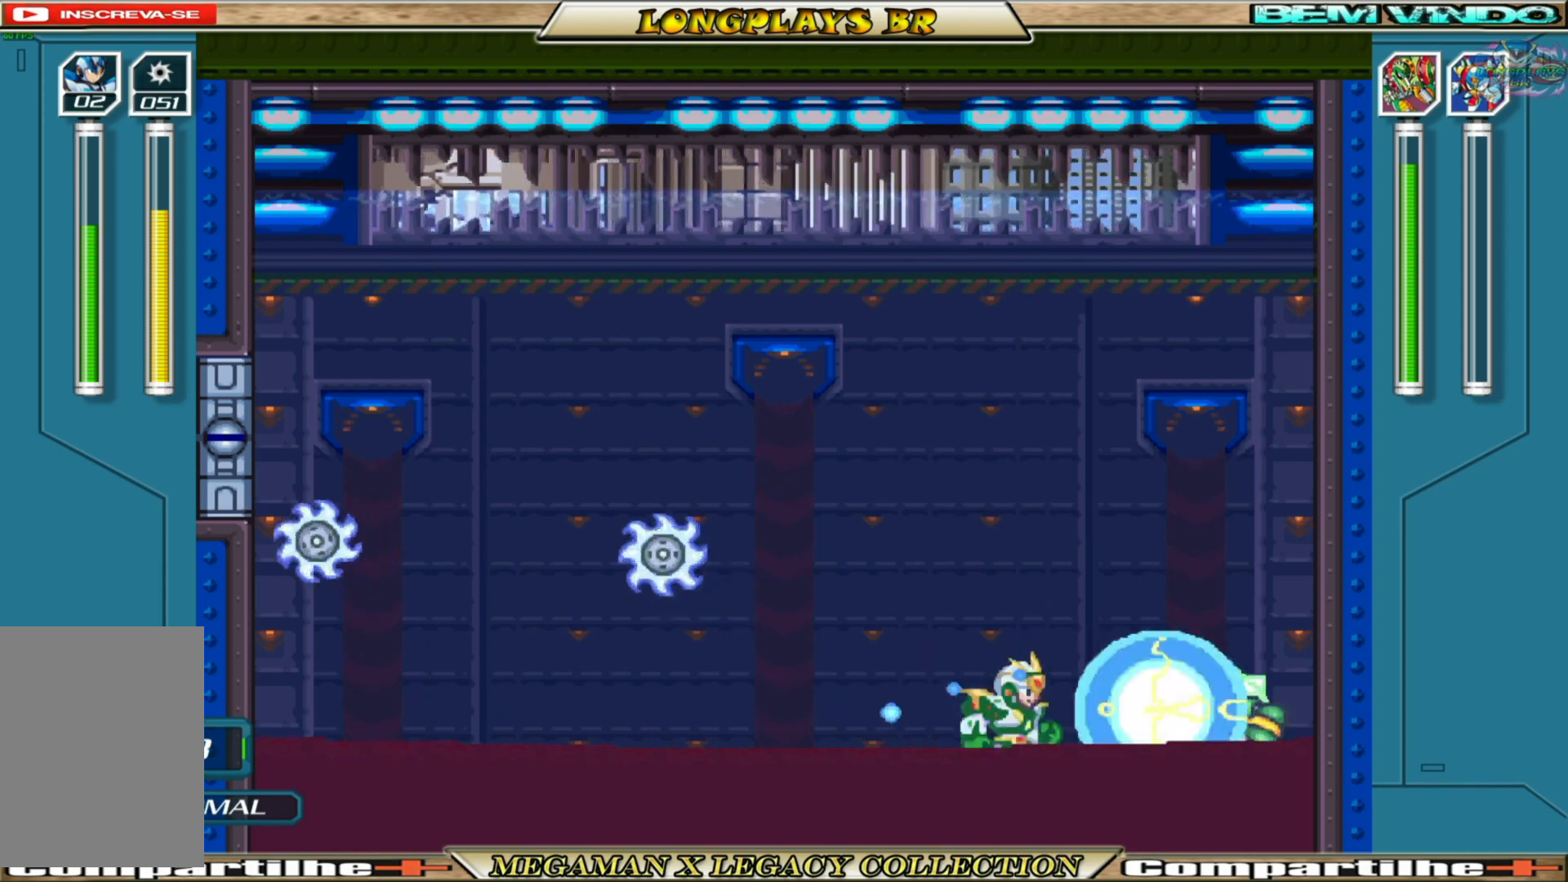
{"buttons": ["X"], "left_stick": "center", "right_stick": "center", "events": []}
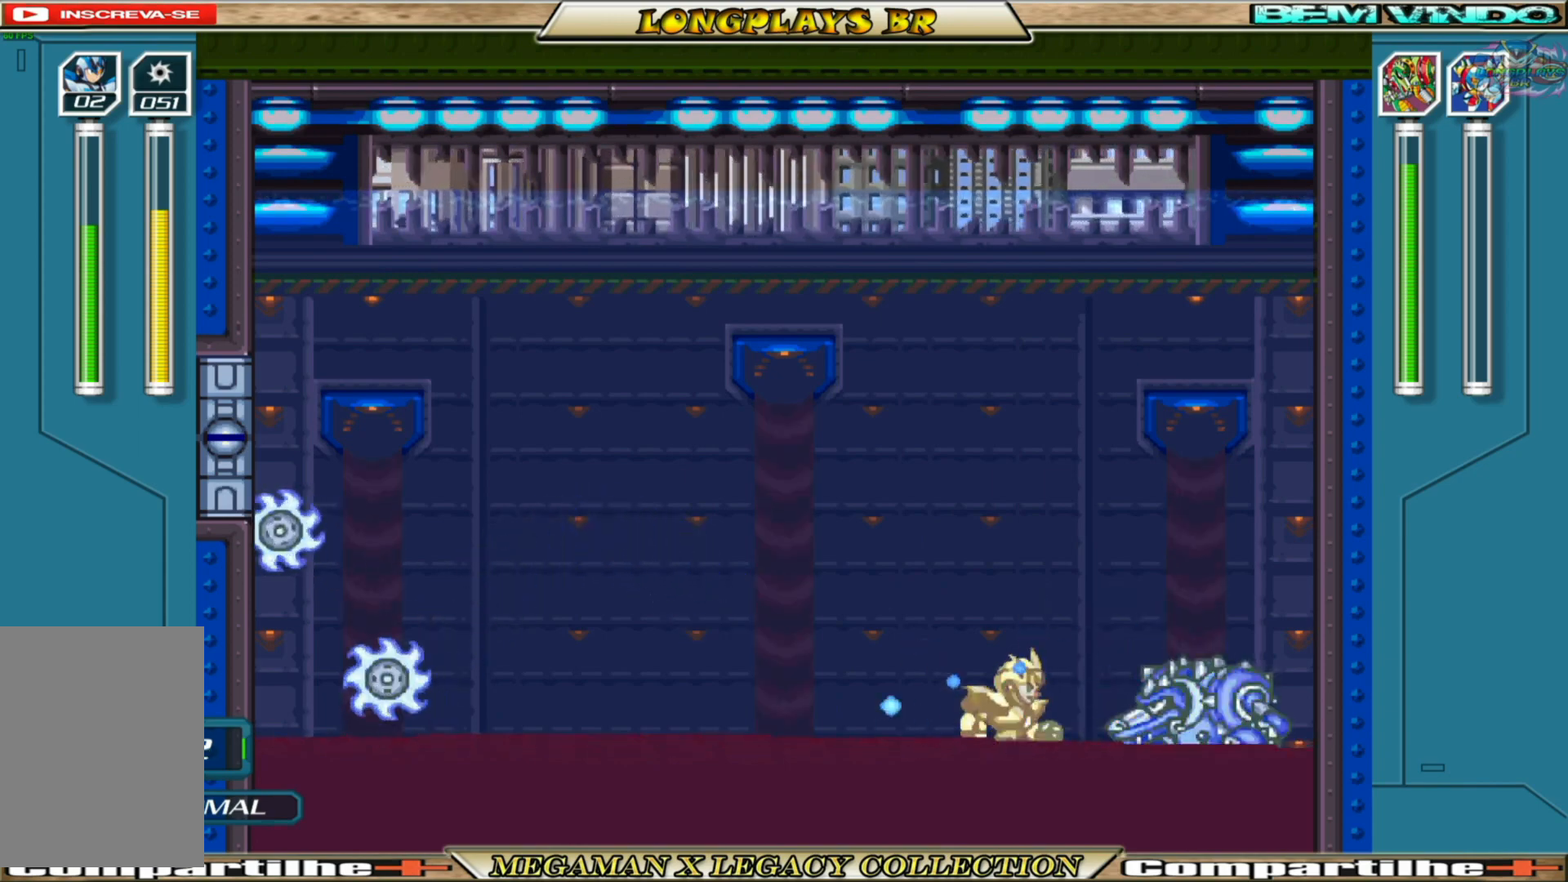
{"buttons": ["X"], "left_stick": "center", "right_stick": "center", "events": [[333, "X", "up"], [400, "X", "down"]]}
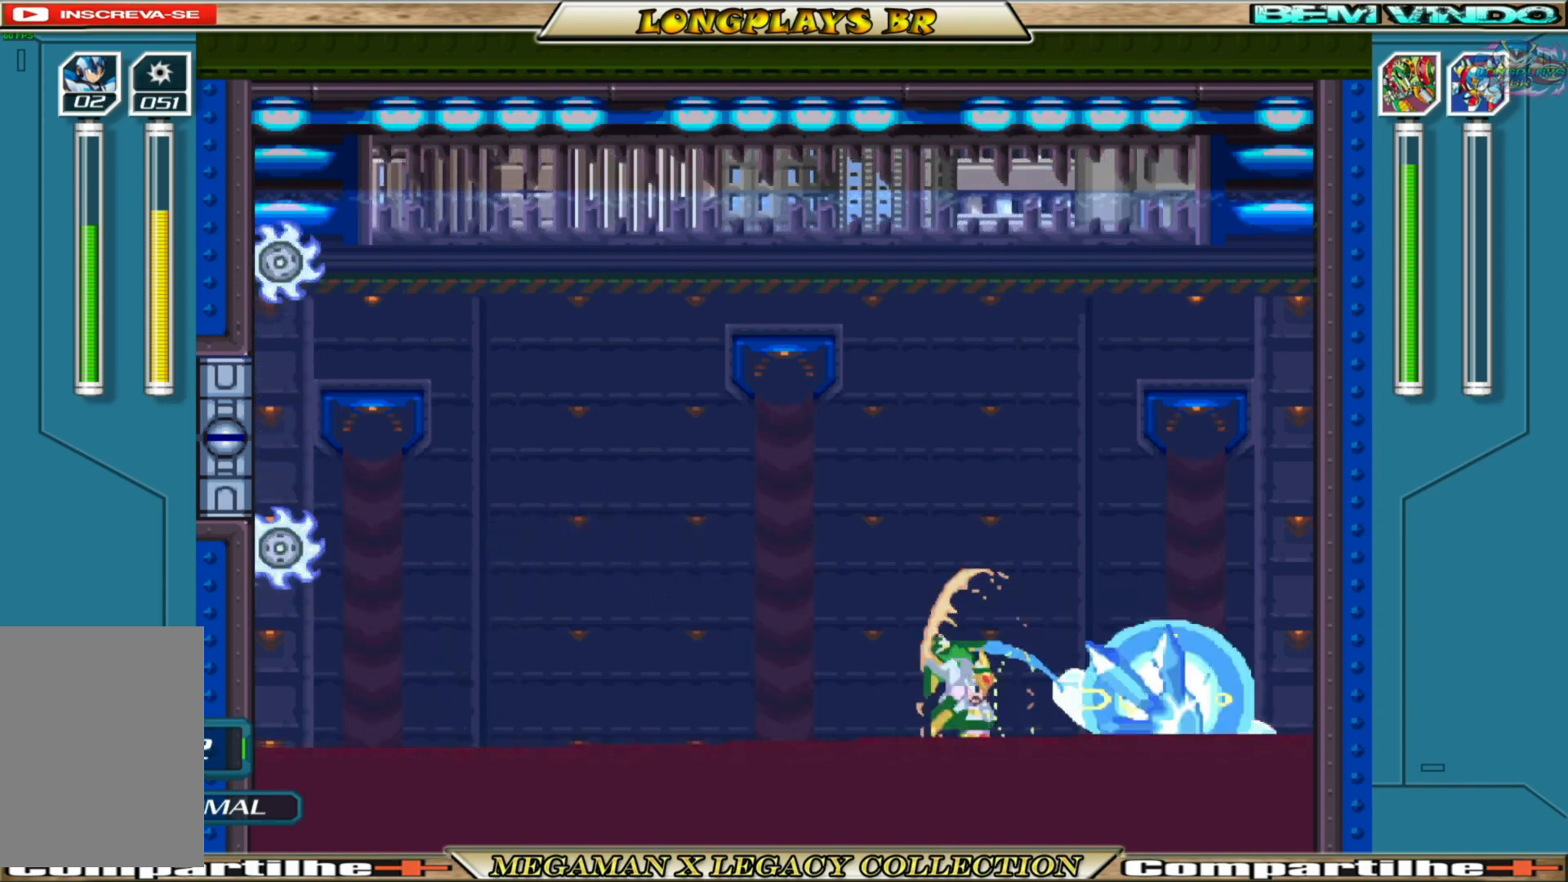
{"buttons": ["X"], "left_stick": "center", "right_stick": "center", "events": []}
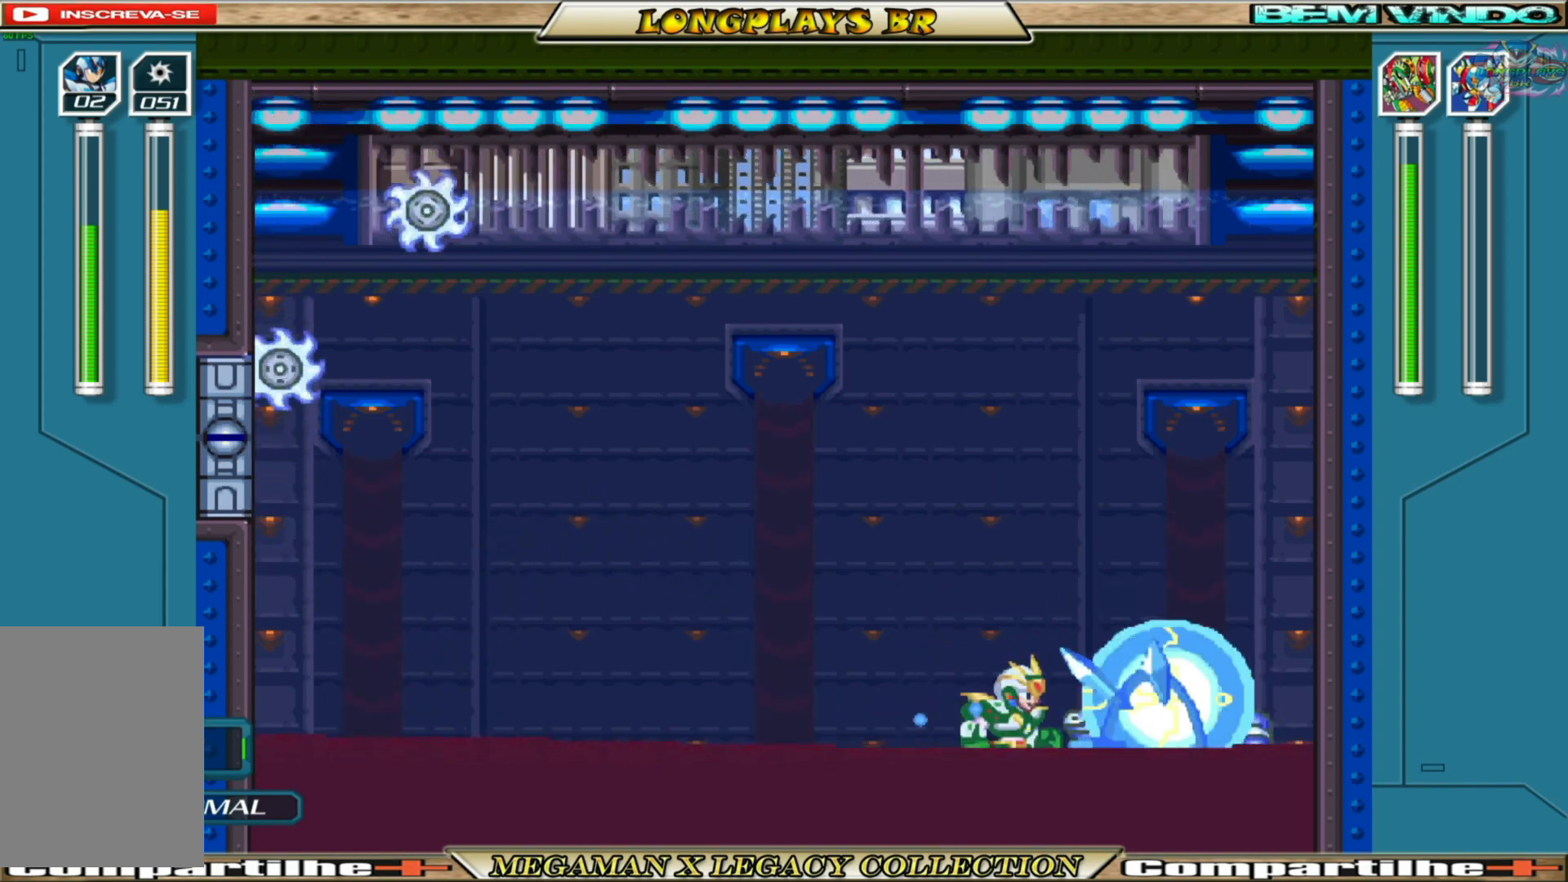
{"buttons": ["X"], "left_stick": "center", "right_stick": "center", "events": []}
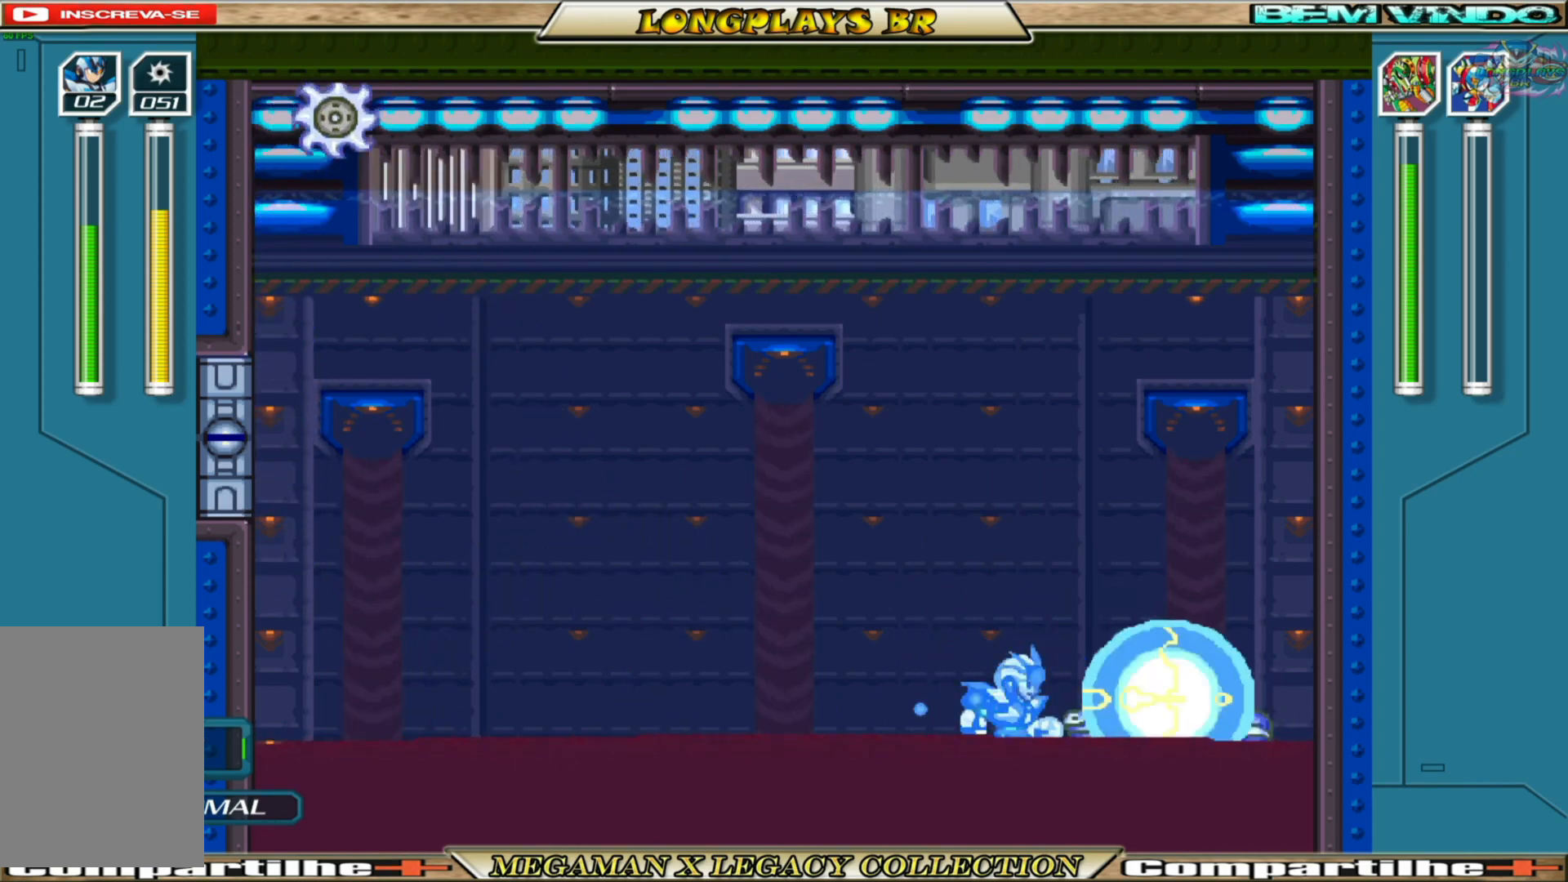
{"buttons": ["X"], "left_stick": "center", "right_stick": "center", "events": []}
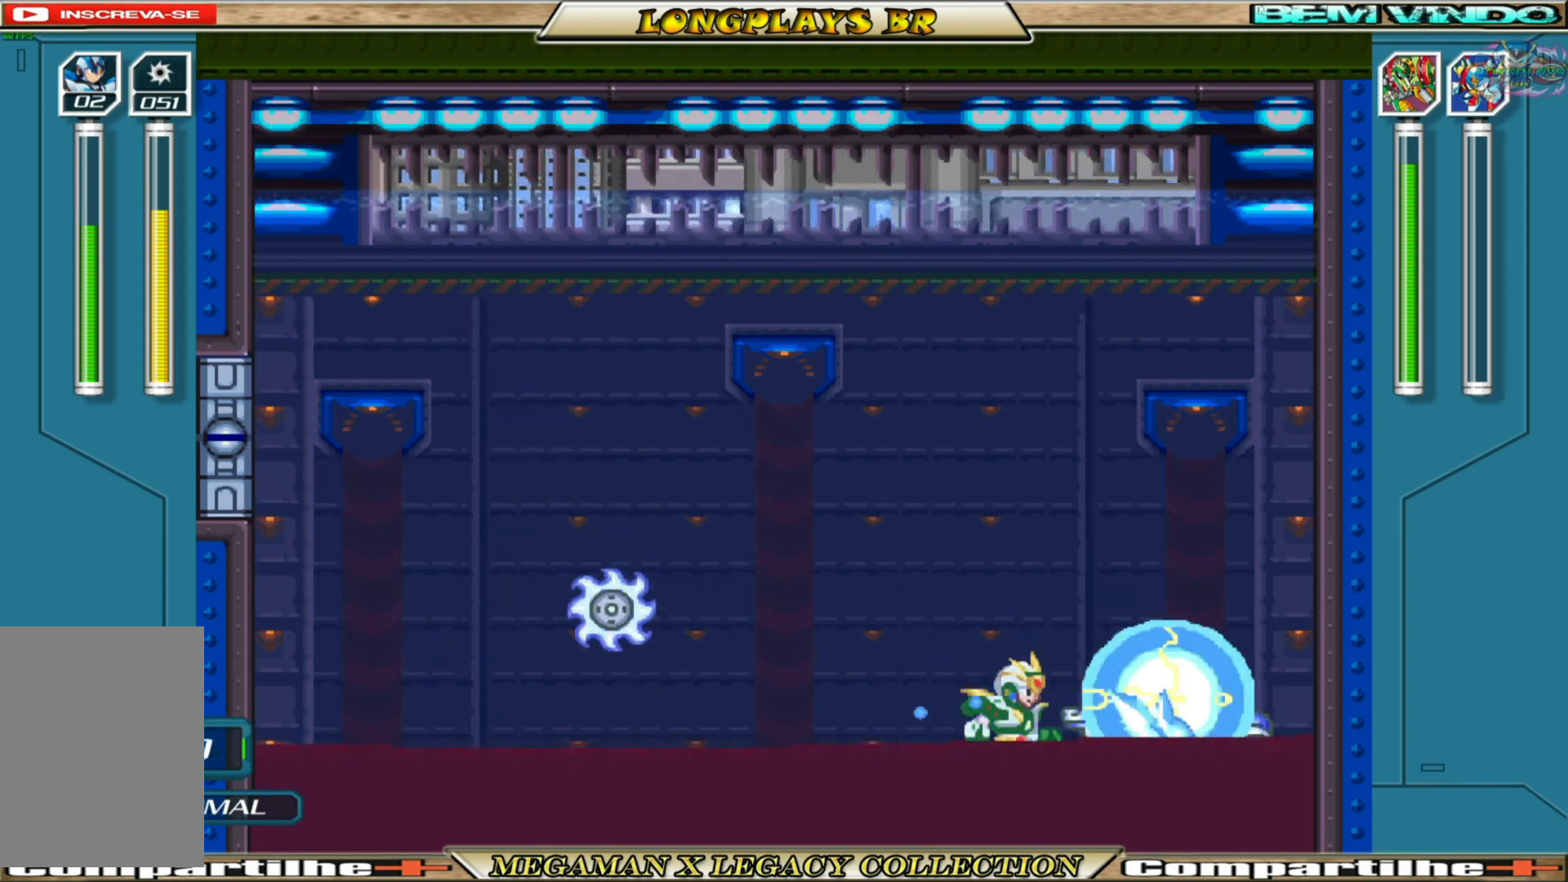
{"buttons": ["X"], "left_stick": "center", "right_stick": "center", "events": [[367, "X", "up"], [450, "X", "down"]]}
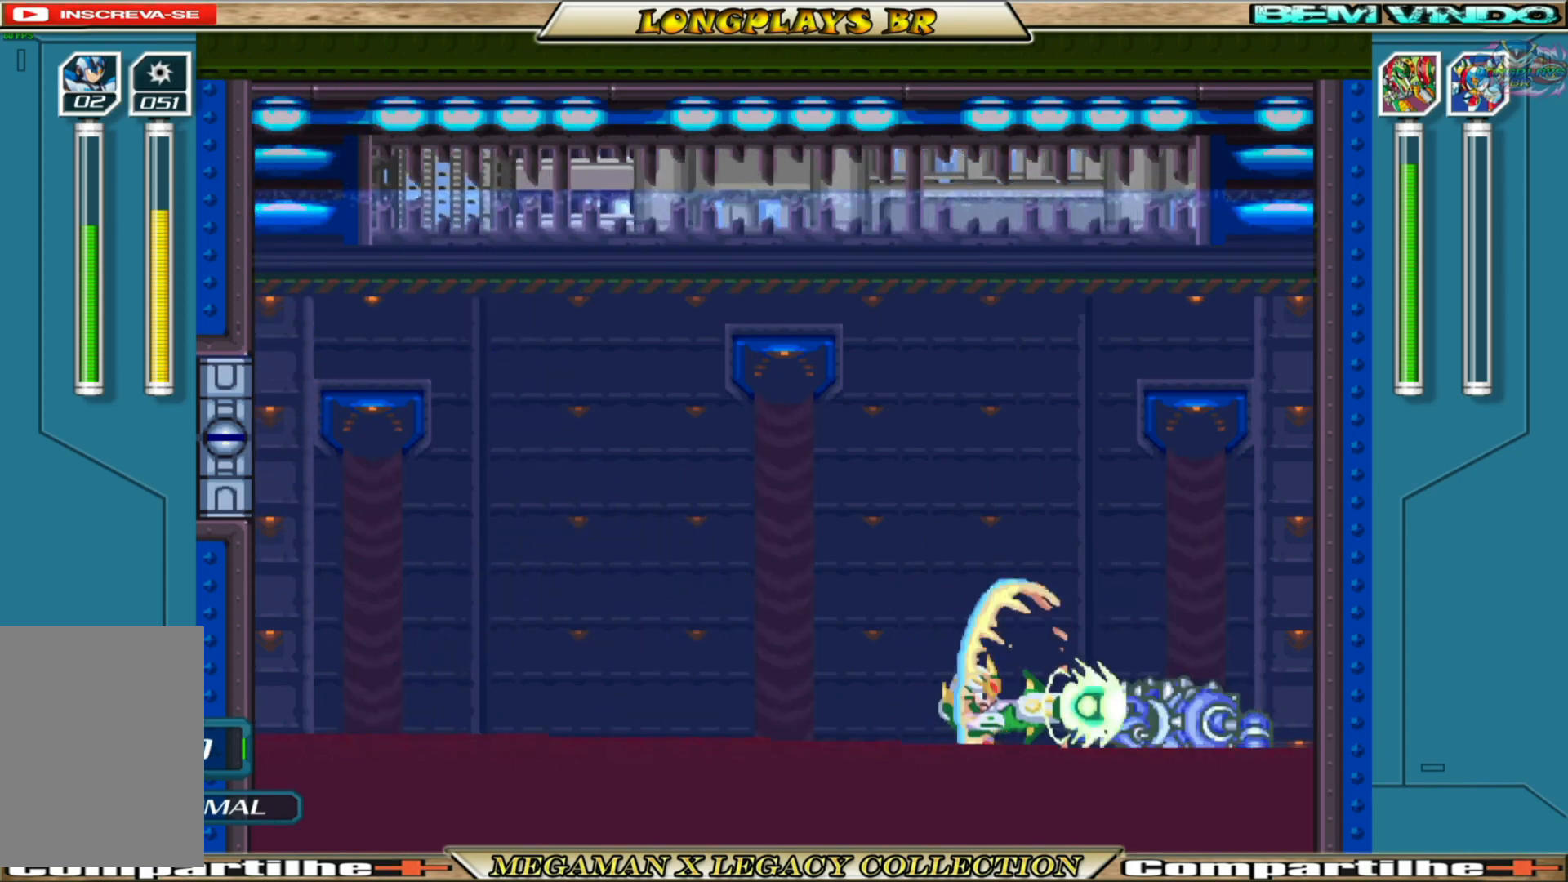
{"buttons": ["X"], "left_stick": "center", "right_stick": "center", "events": []}
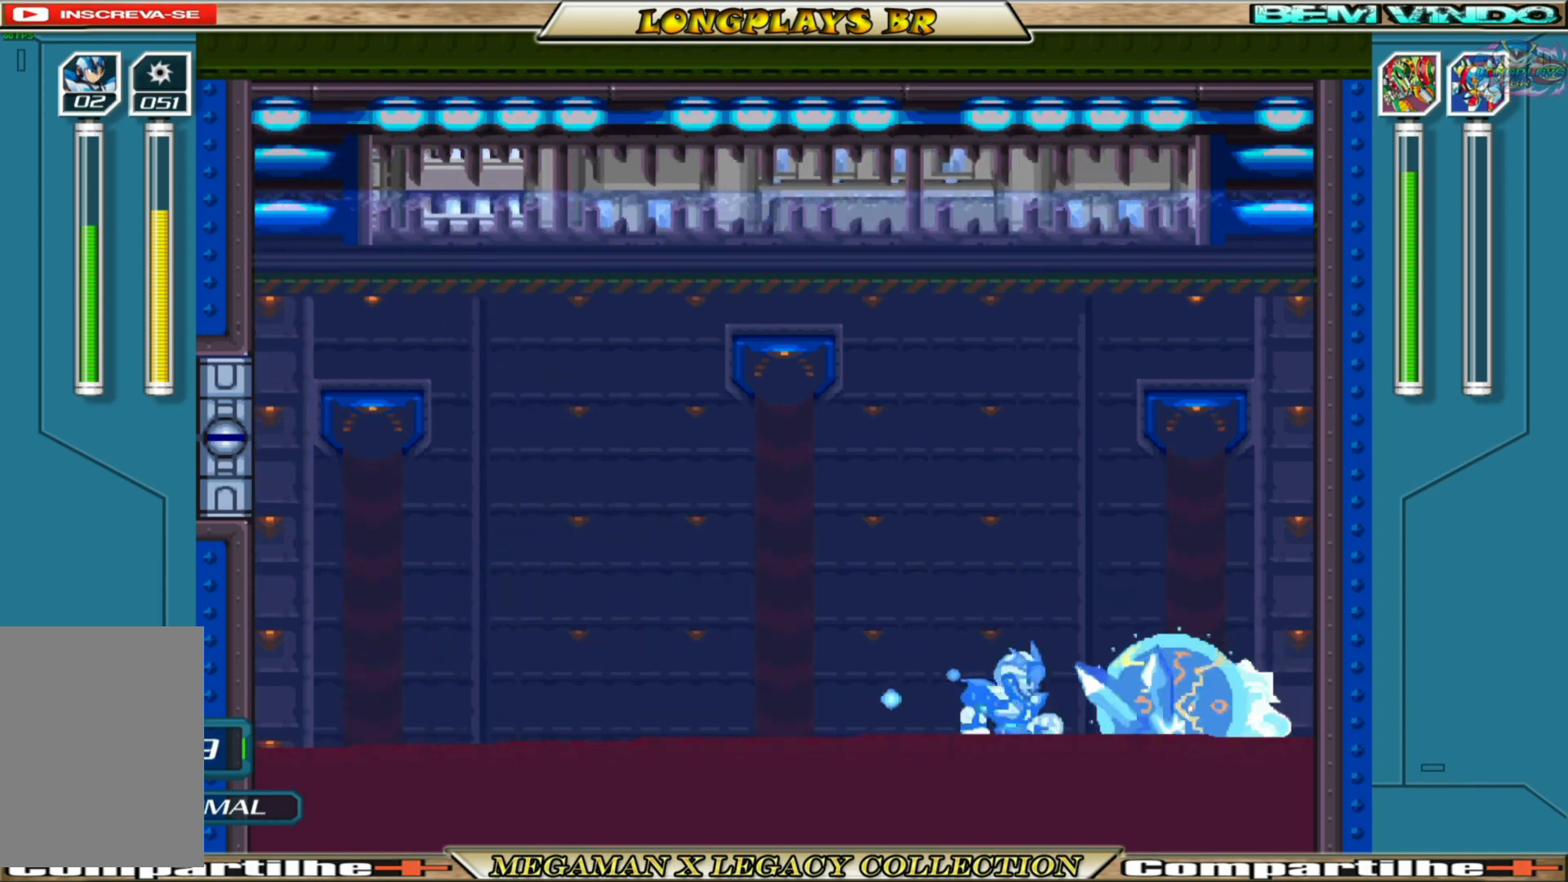
{"buttons": ["X"], "left_stick": "center", "right_stick": "center", "events": []}
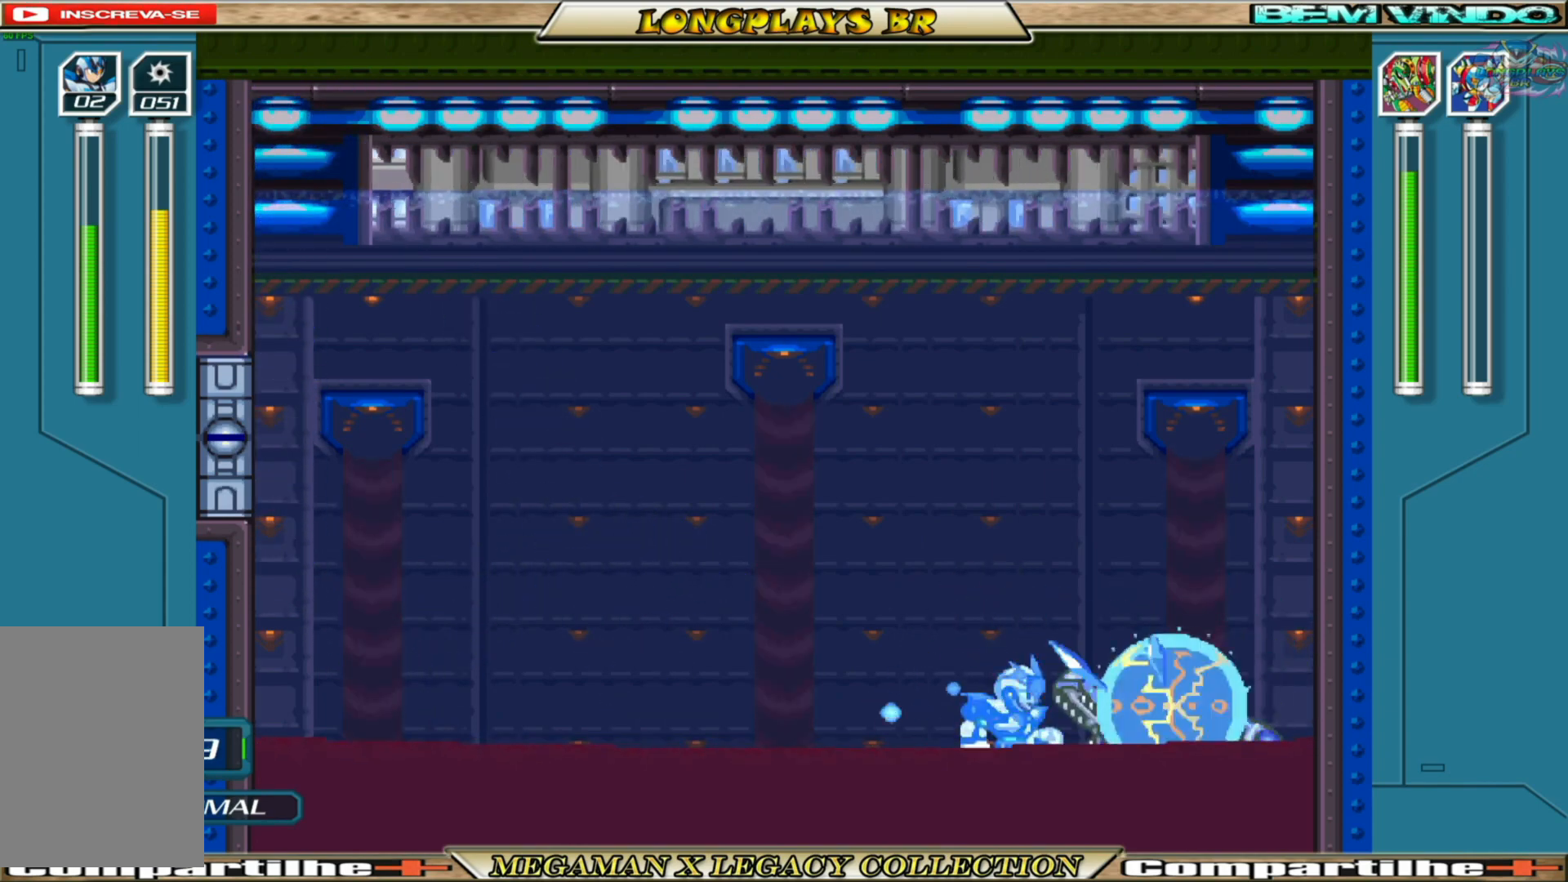
{"buttons": ["X"], "left_stick": "center", "right_stick": "center", "events": []}
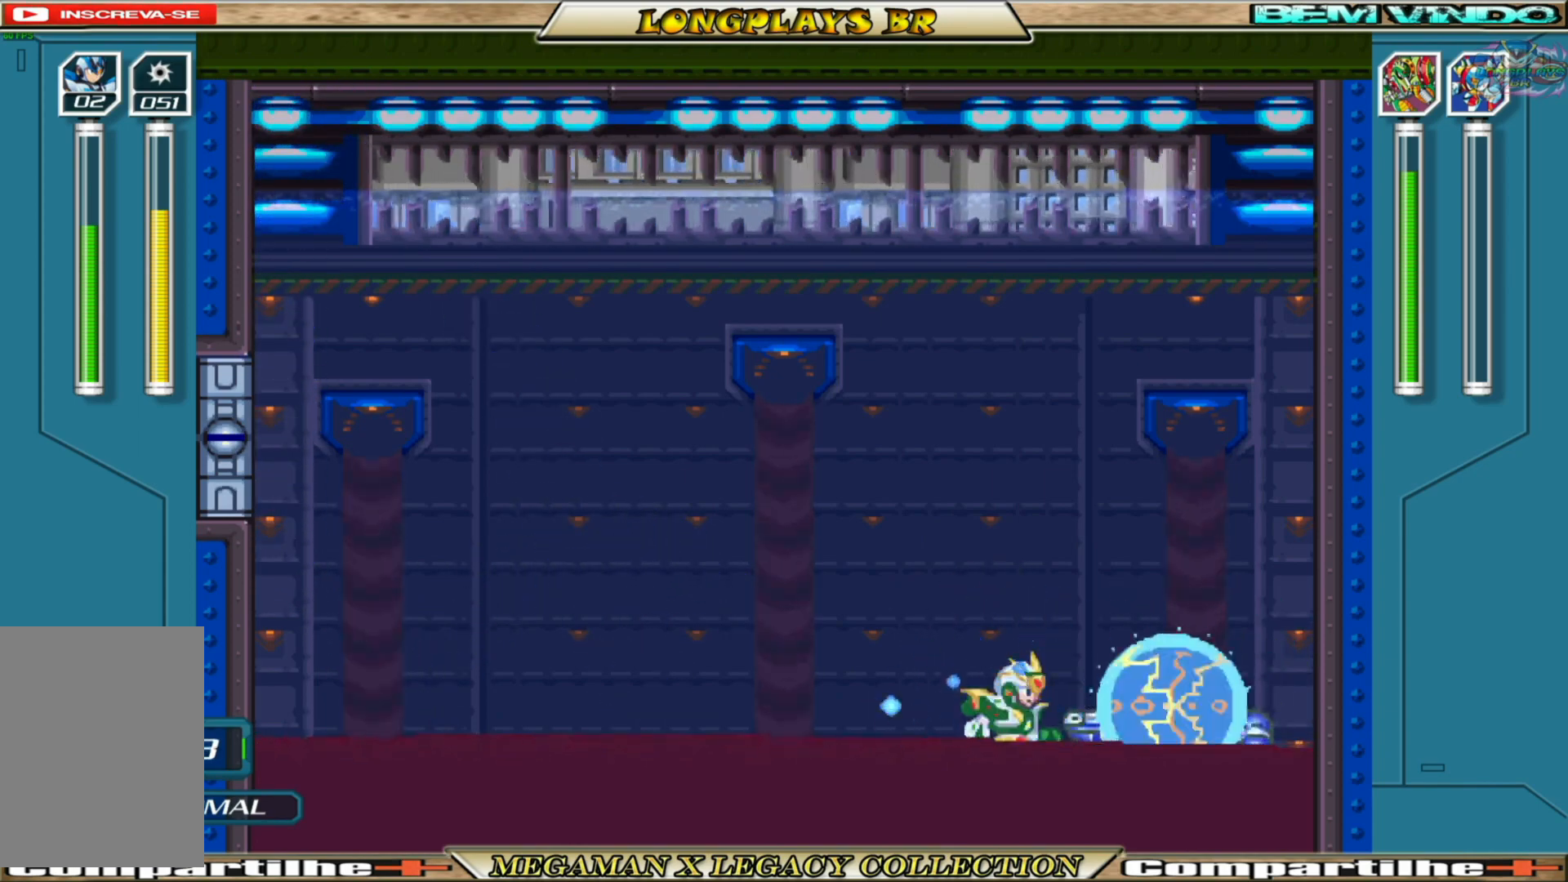
{"buttons": ["X"], "left_stick": "center", "right_stick": "center", "events": [[400, "X", "up"], [467, "X", "down"]]}
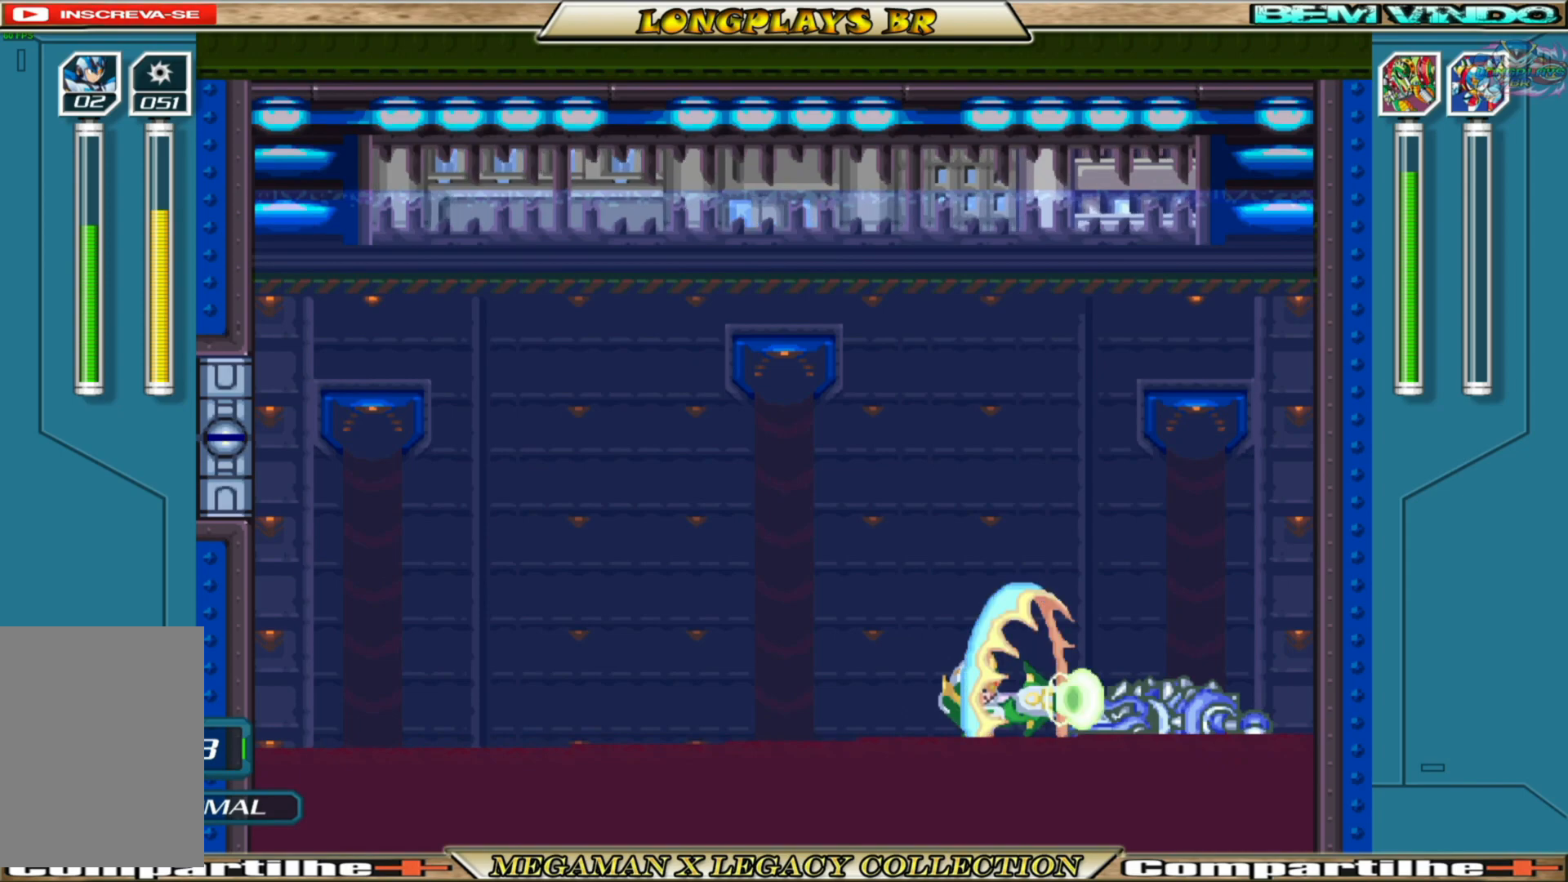
{"buttons": ["X"], "left_stick": "center", "right_stick": "center", "events": []}
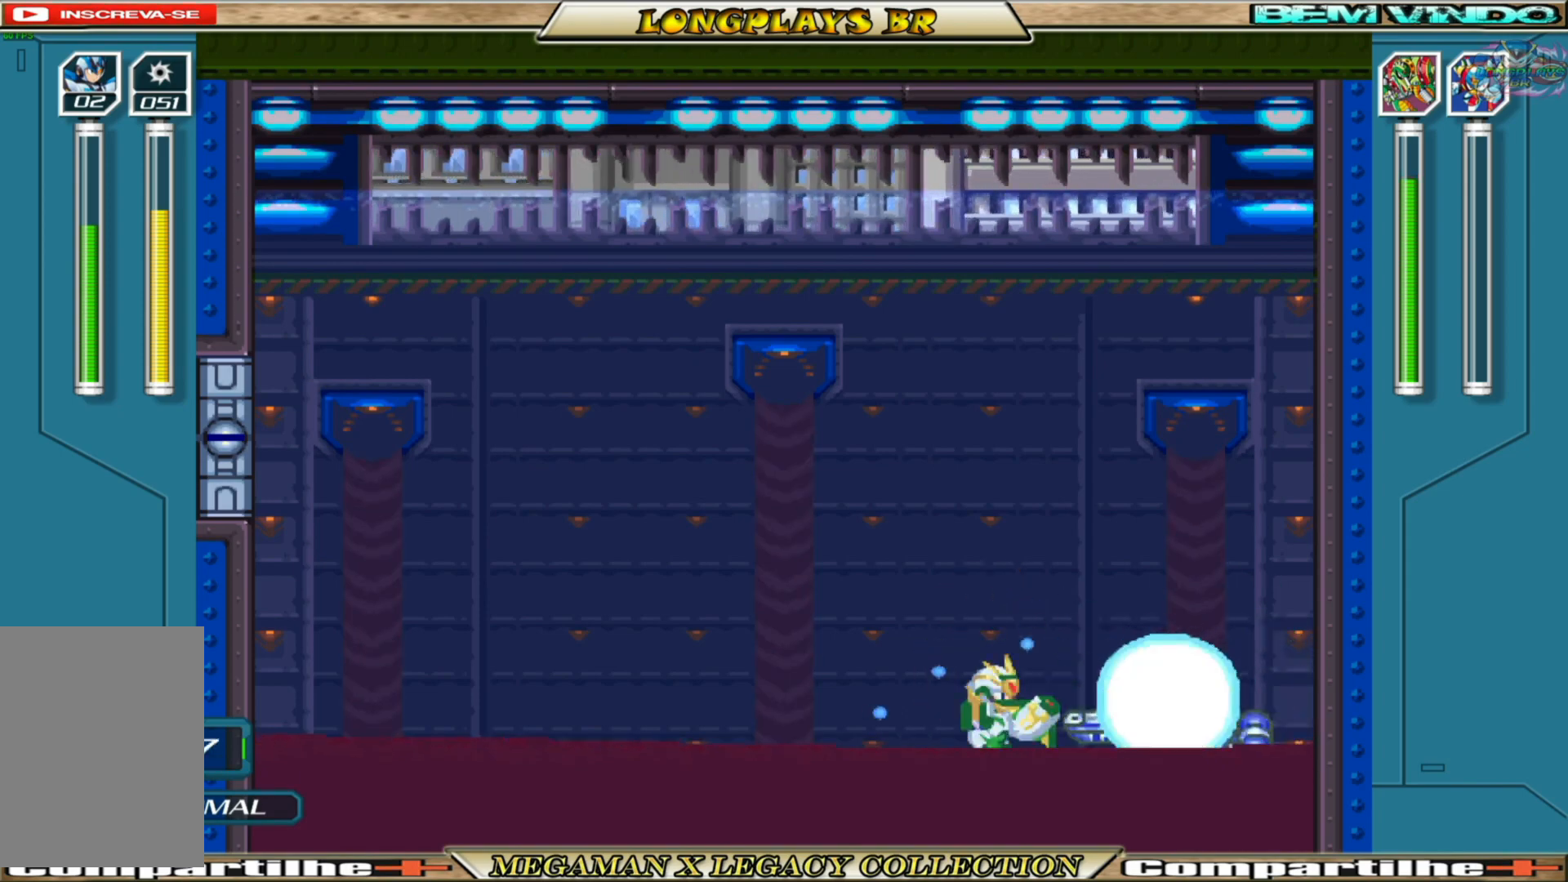
{"buttons": ["X"], "left_stick": "center", "right_stick": "center", "events": []}
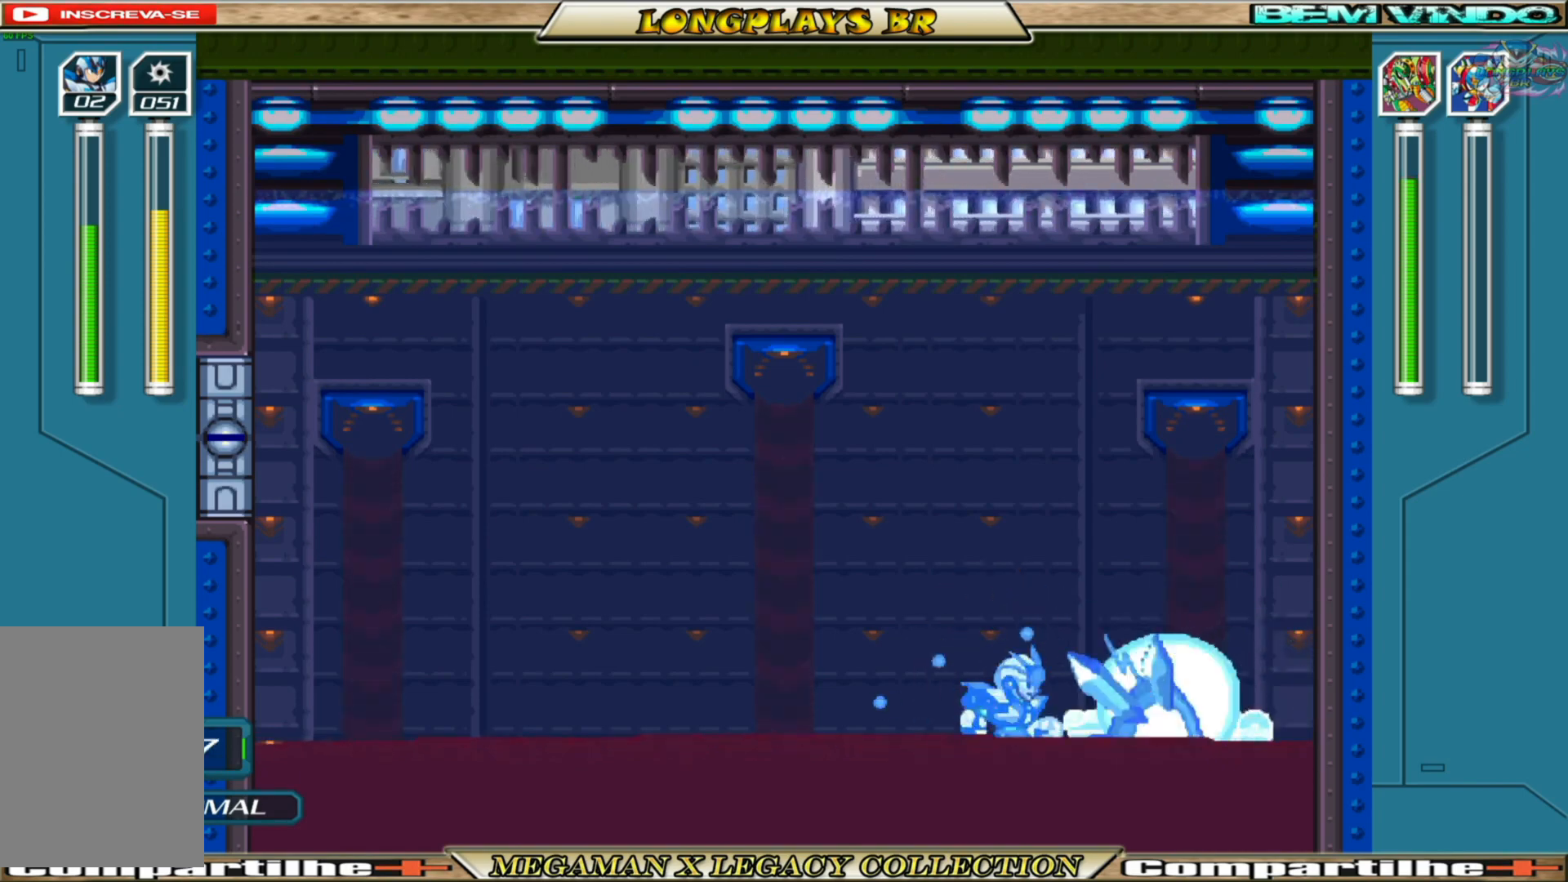
{"buttons": ["X"], "left_stick": "center", "right_stick": "center", "events": [[133, "DPAD_LEFT", "down"], [317, "DPAD_LEFT", "up"], [417, "DPAD_RIGHT", "down"], [483, "DPAD_RIGHT", "up"]]}
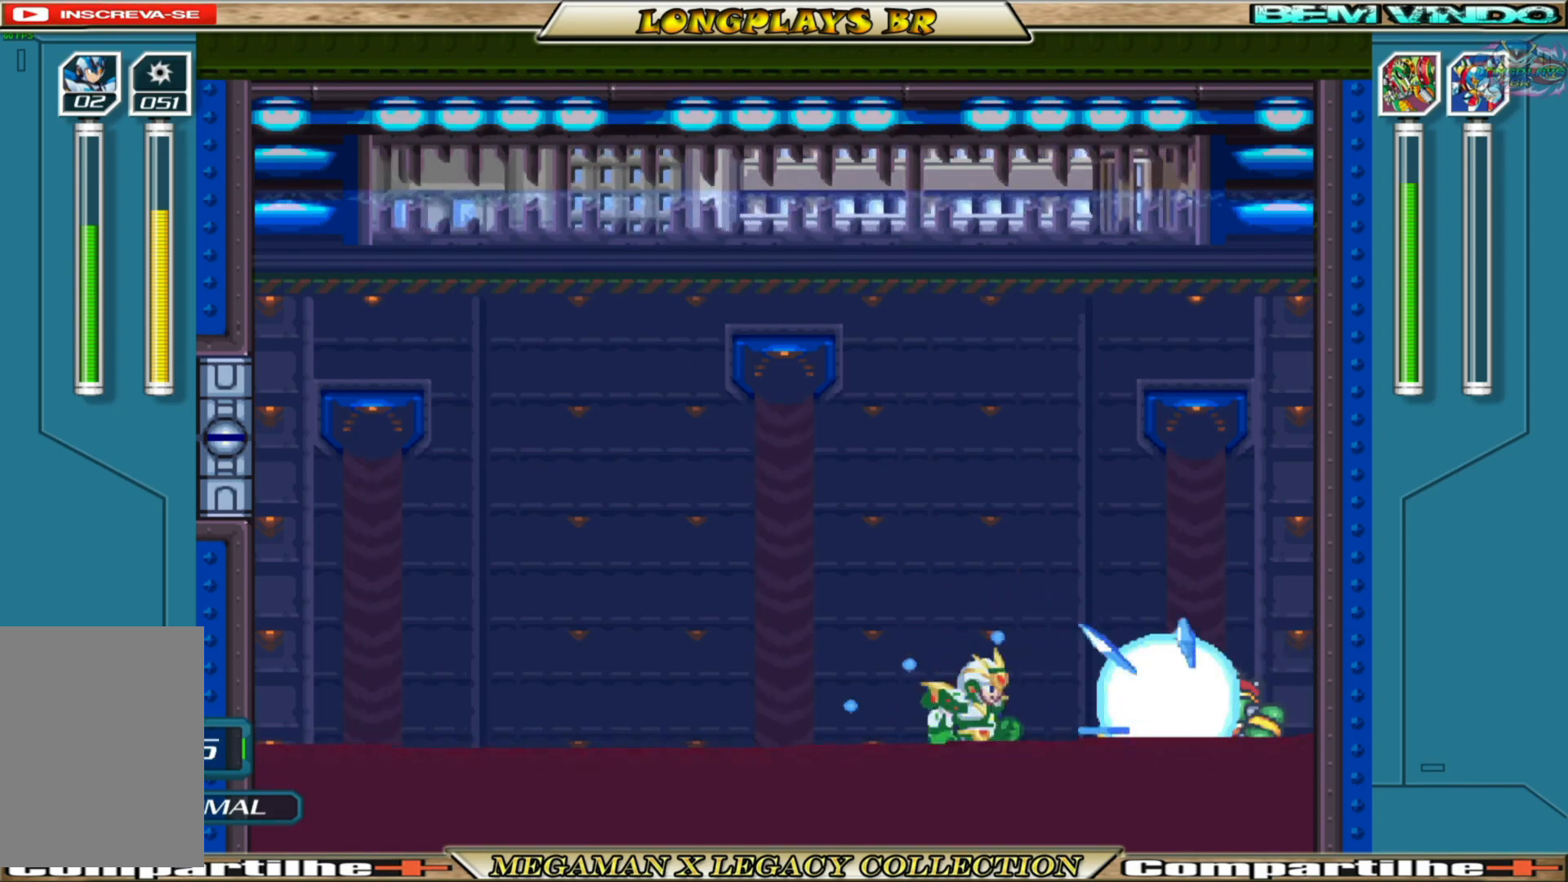
{"buttons": [], "left_stick": "center", "right_stick": "center", "events": [[450, "X", "up"]]}
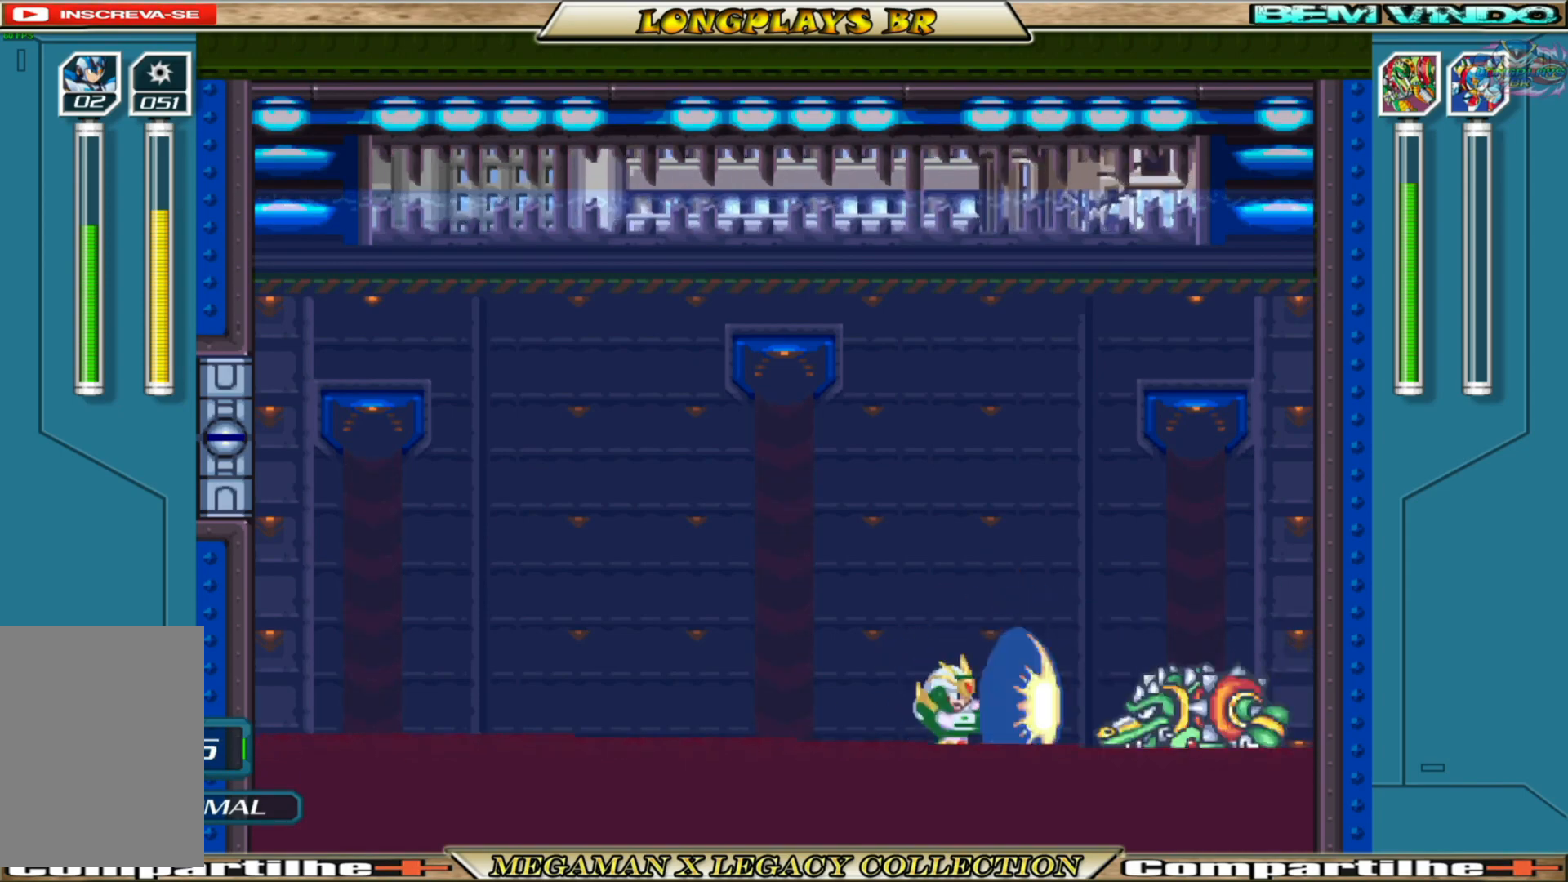
{"buttons": ["X"], "left_stick": "center", "right_stick": "center", "events": [[33, "X", "down"]]}
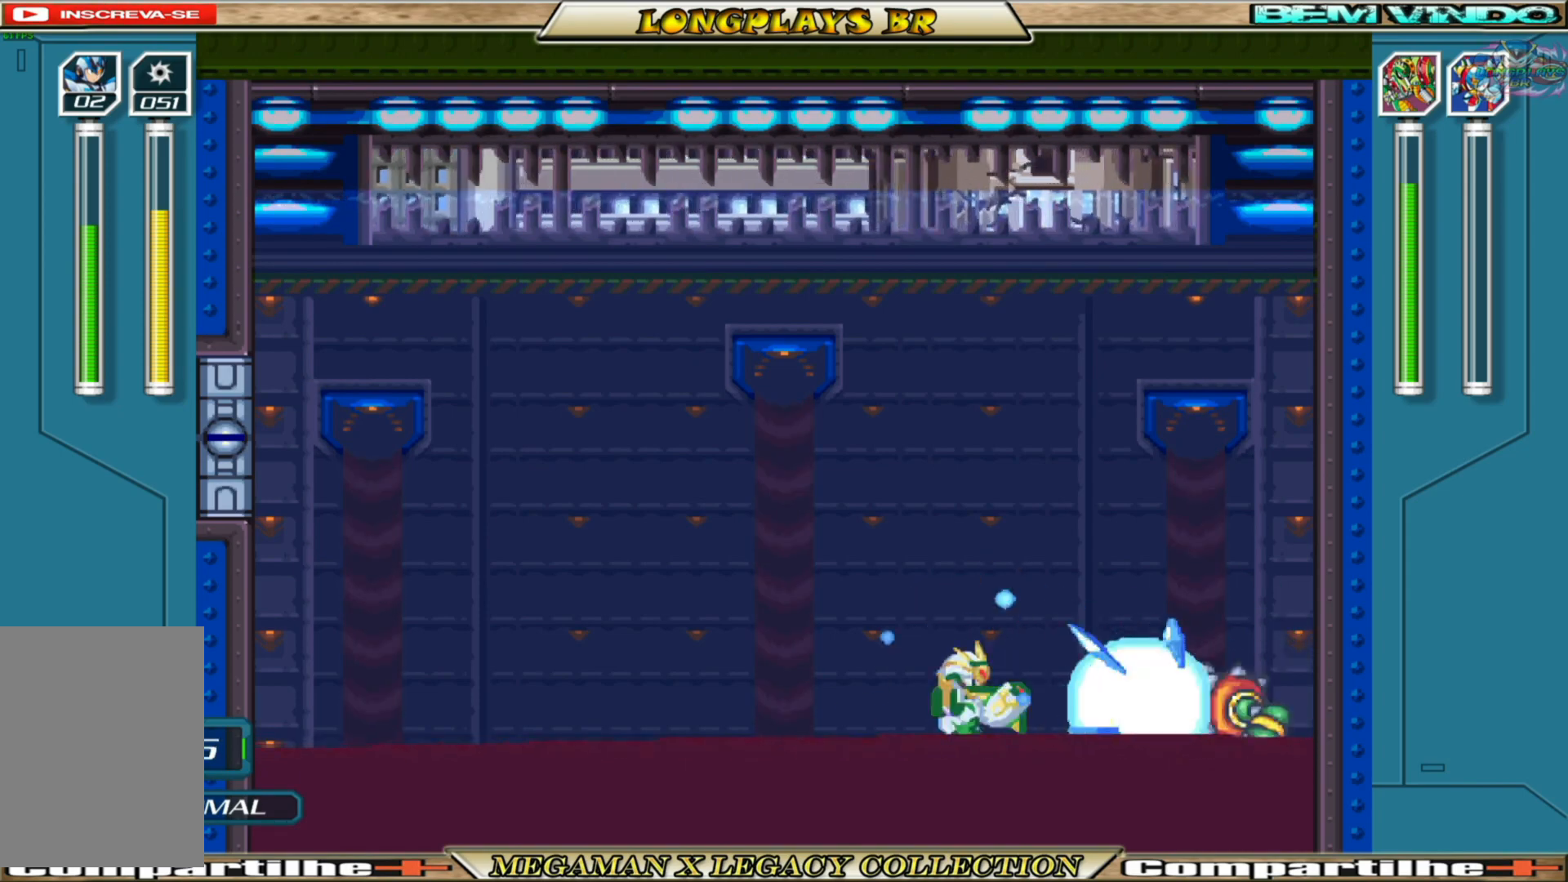
{"buttons": ["X", "DPAD_RIGHT"], "left_stick": "center", "right_stick": "center", "events": [[100, "DPAD_RIGHT", "down"], [200, "DPAD_RIGHT", "up"], [467, "DPAD_RIGHT", "down"]]}
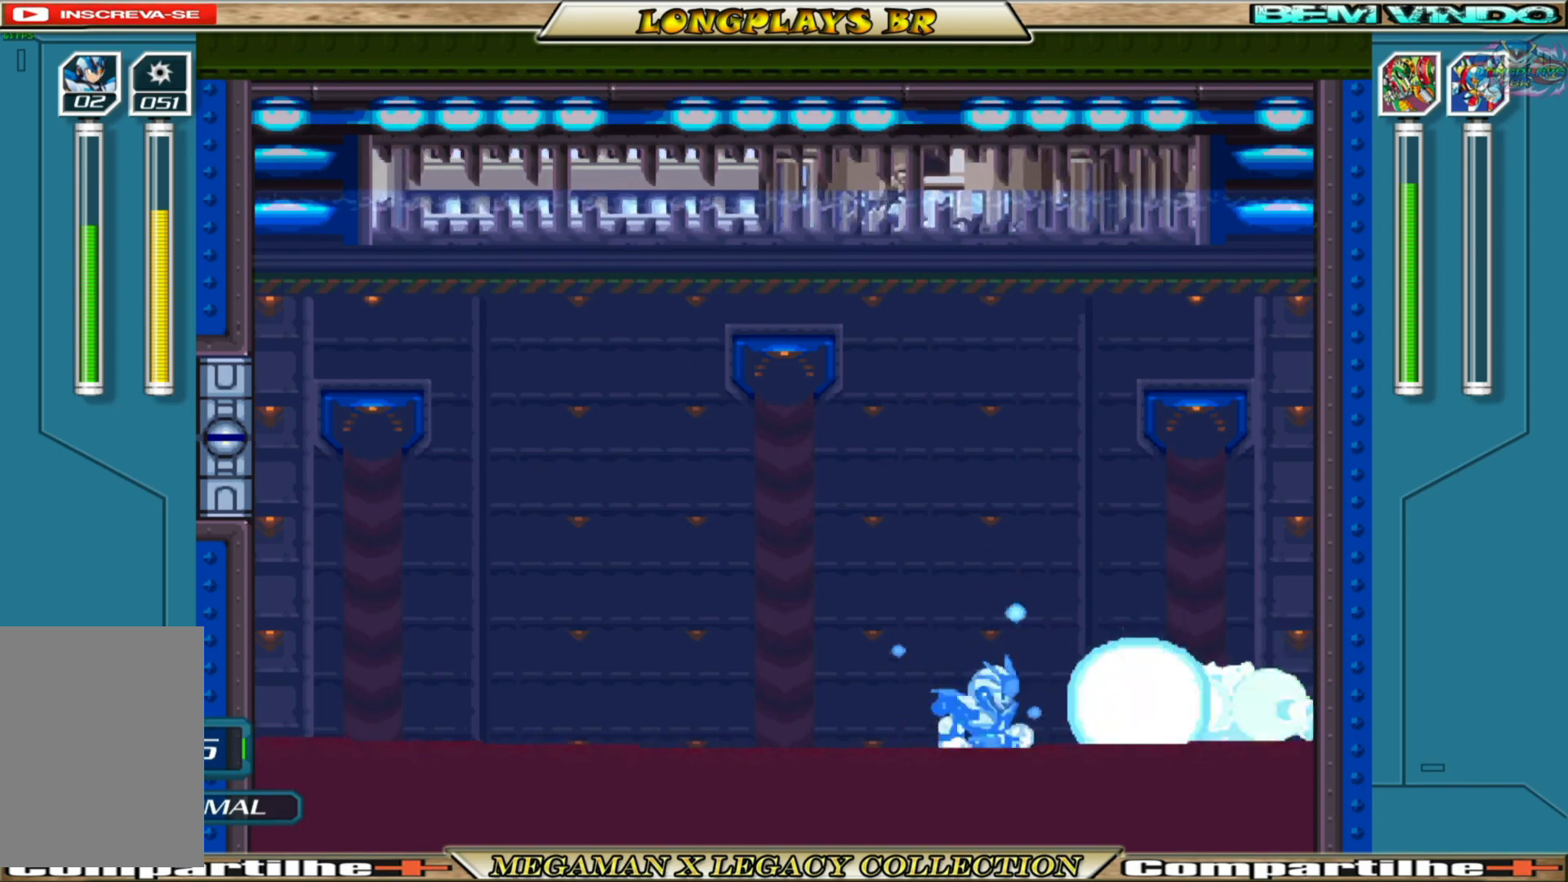
{"buttons": ["X"], "left_stick": "center", "right_stick": "center", "events": [[67, "DPAD_RIGHT", "up"]]}
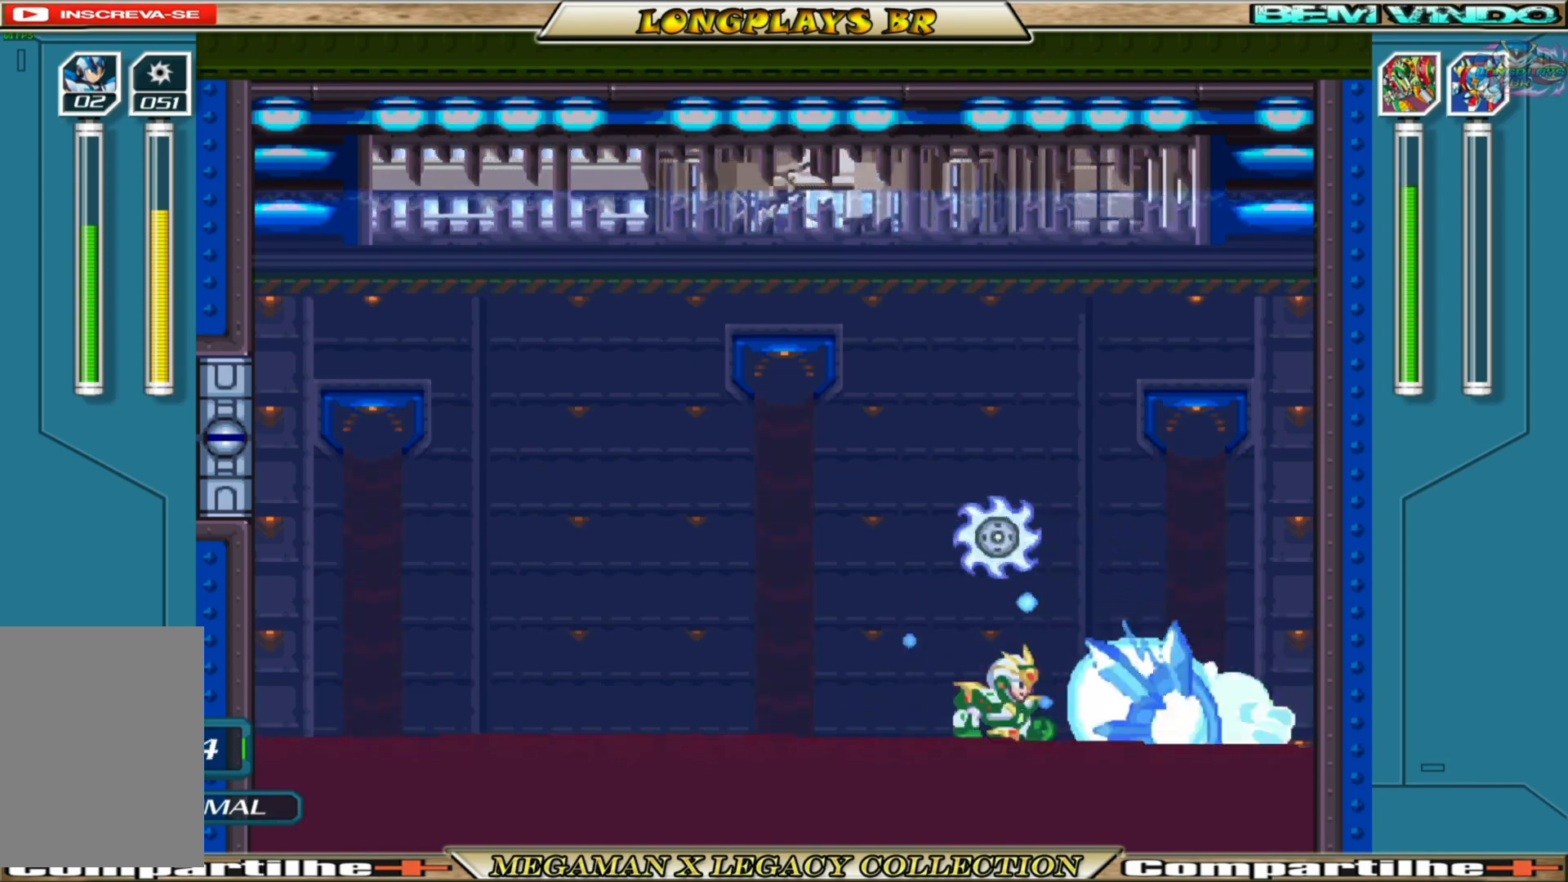
{"buttons": [], "left_stick": "center", "right_stick": "center", "events": [[150, "DPAD_RIGHT", "down"], [200, "DPAD_RIGHT", "up"], [467, "X", "up"]]}
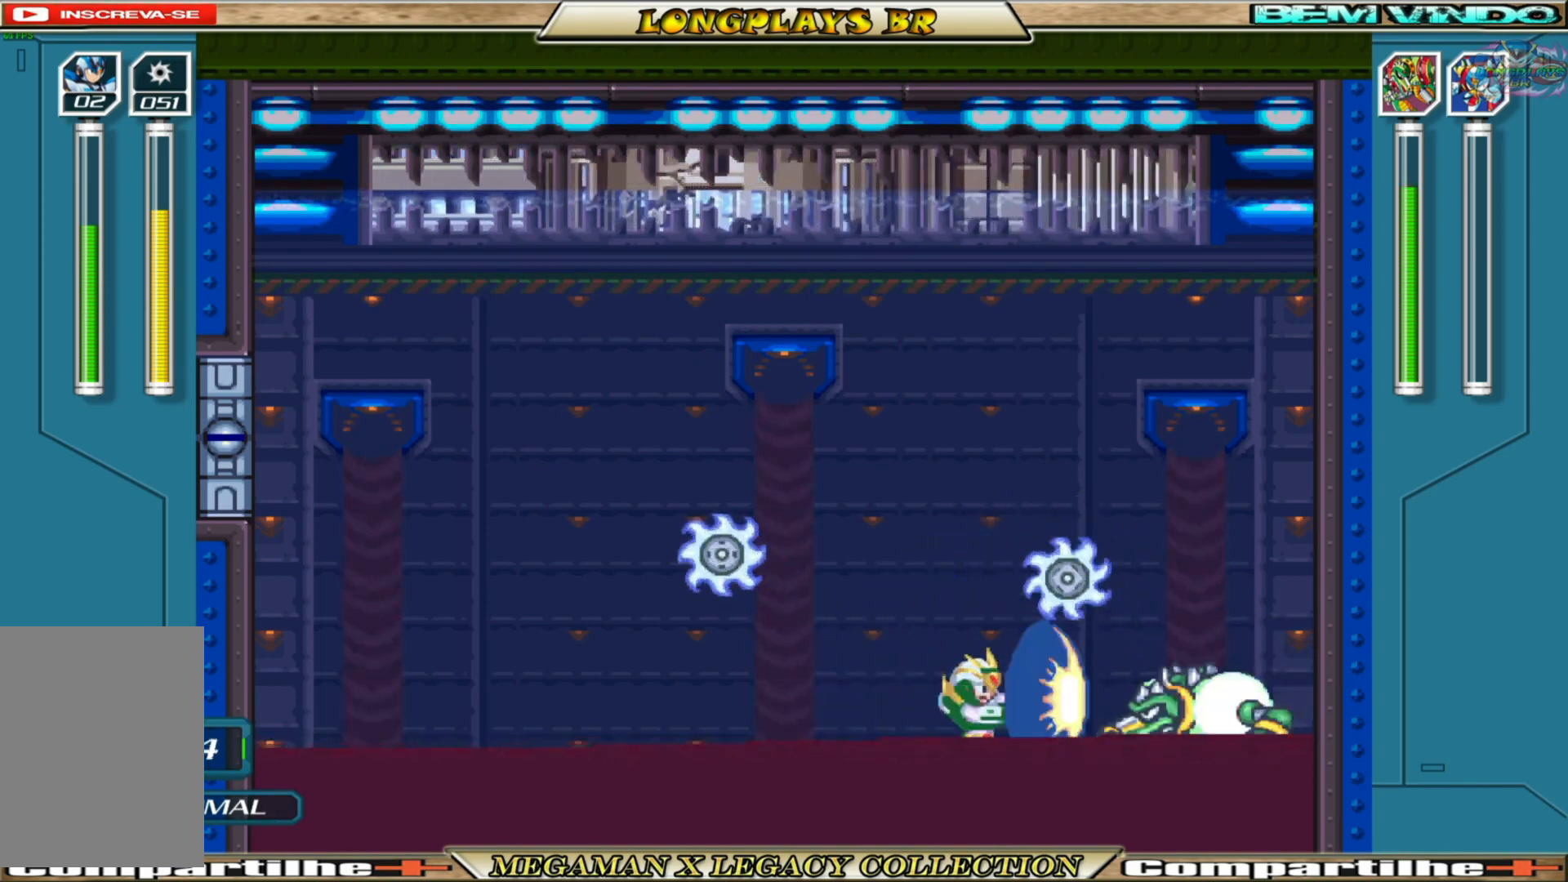
{"buttons": ["X"], "left_stick": "center", "right_stick": "center", "events": [[17, "X", "down"]]}
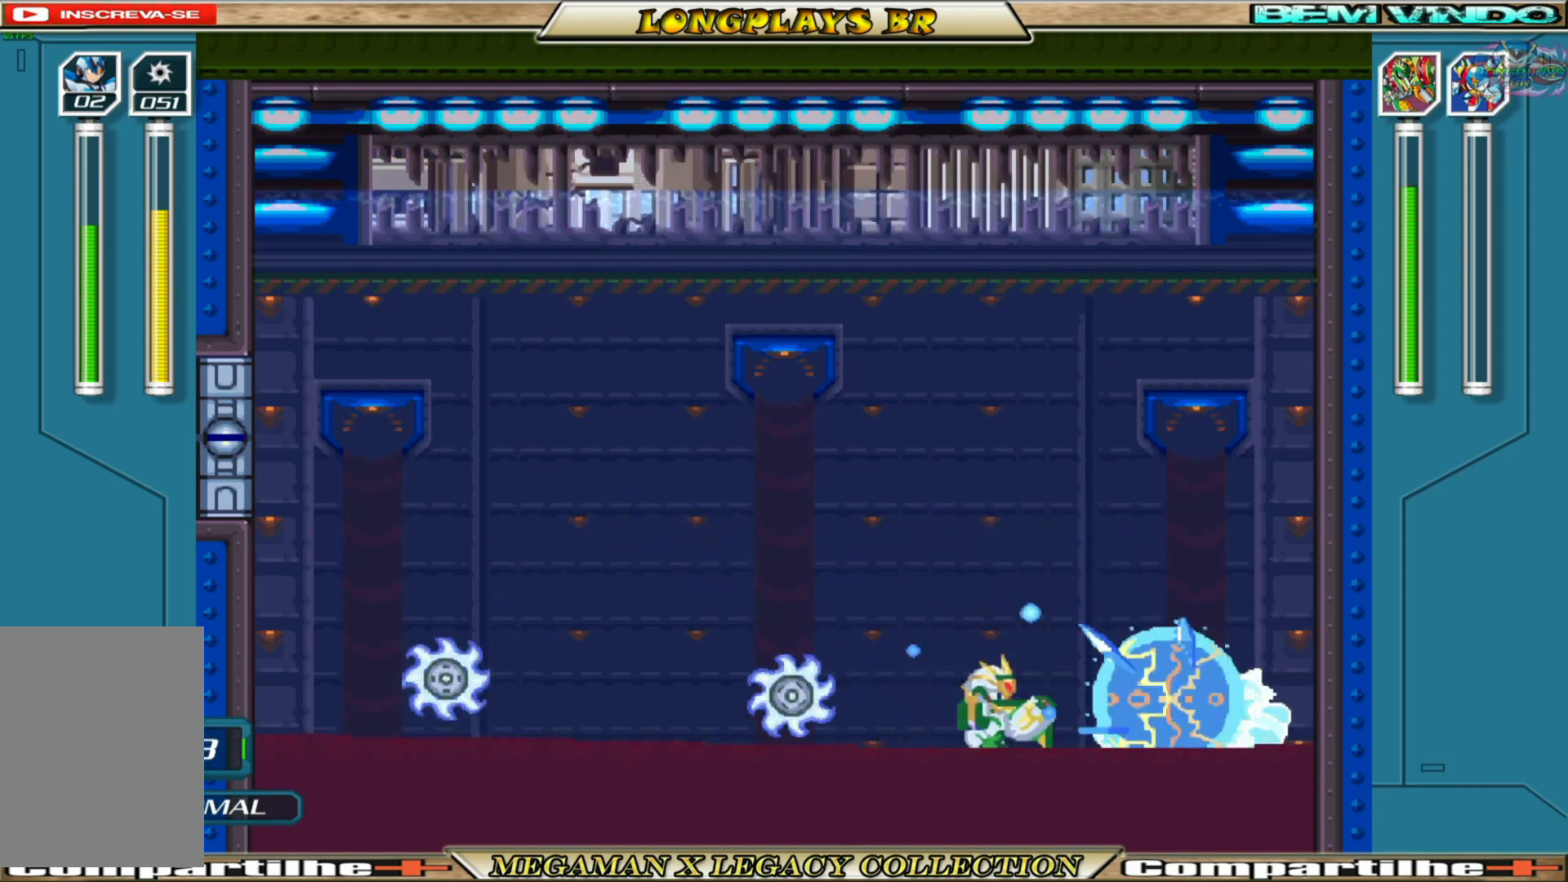
{"buttons": ["X"], "left_stick": "center", "right_stick": "center", "events": []}
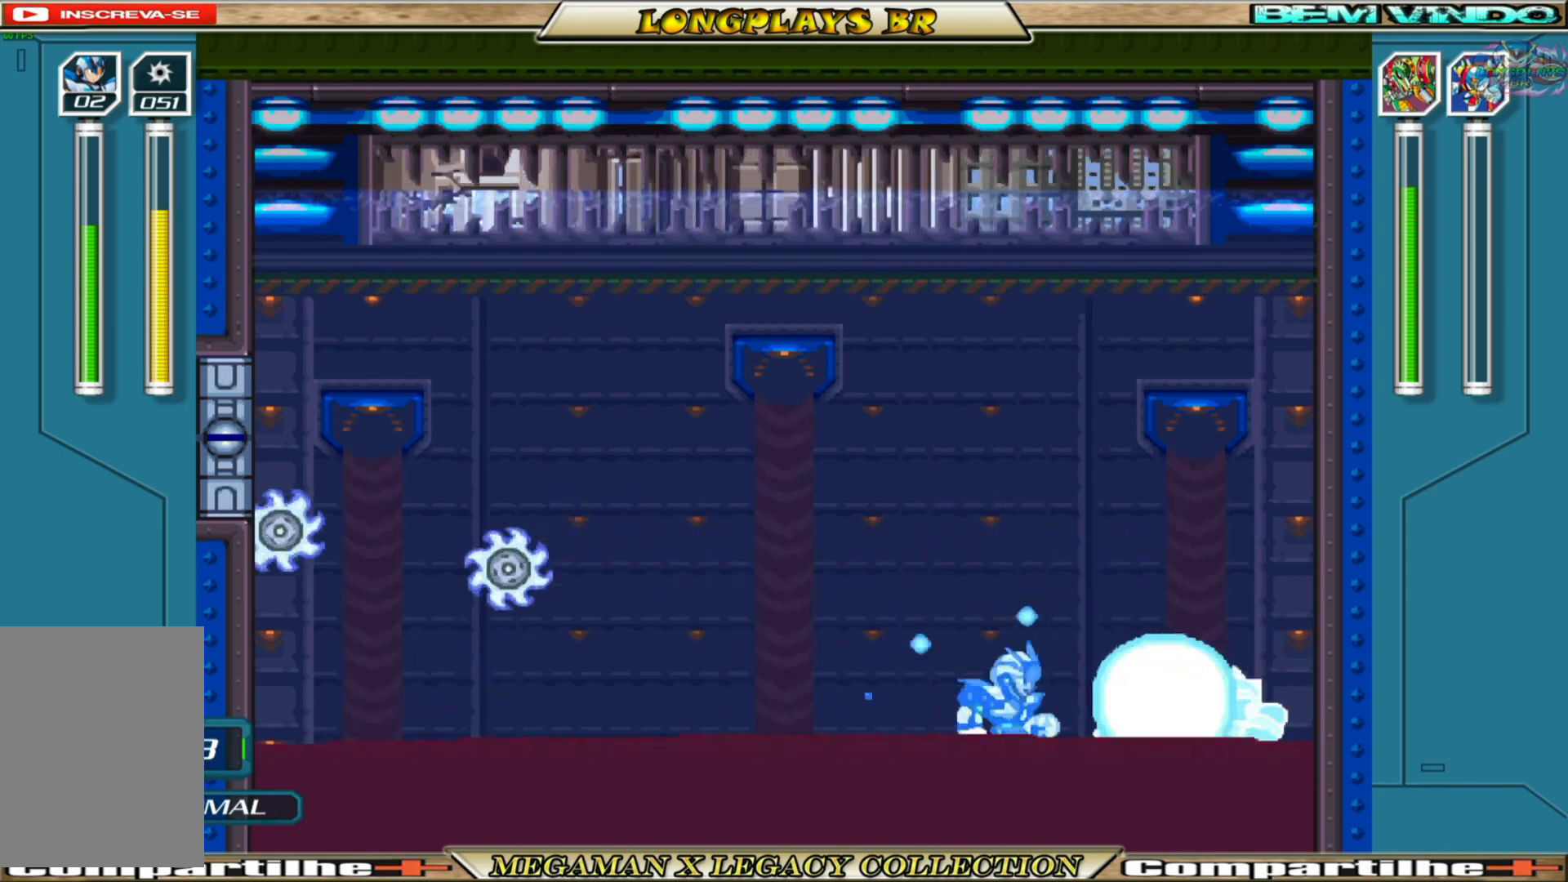
{"buttons": ["X"], "left_stick": "center", "right_stick": "center", "events": []}
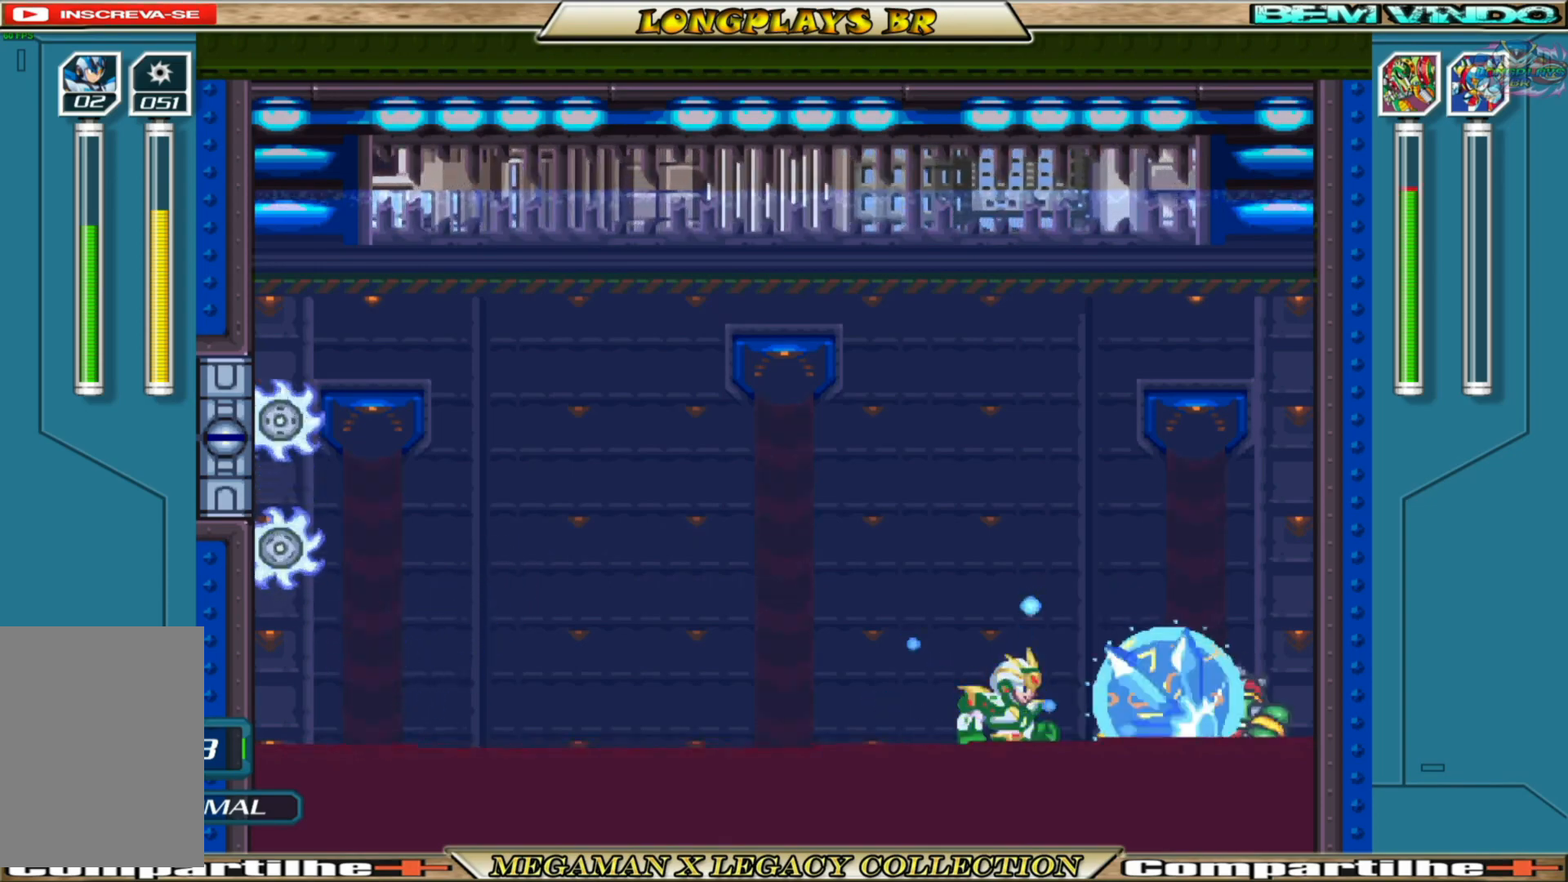
{"buttons": [], "left_stick": "center", "right_stick": "center", "events": [[433, "X", "up"]]}
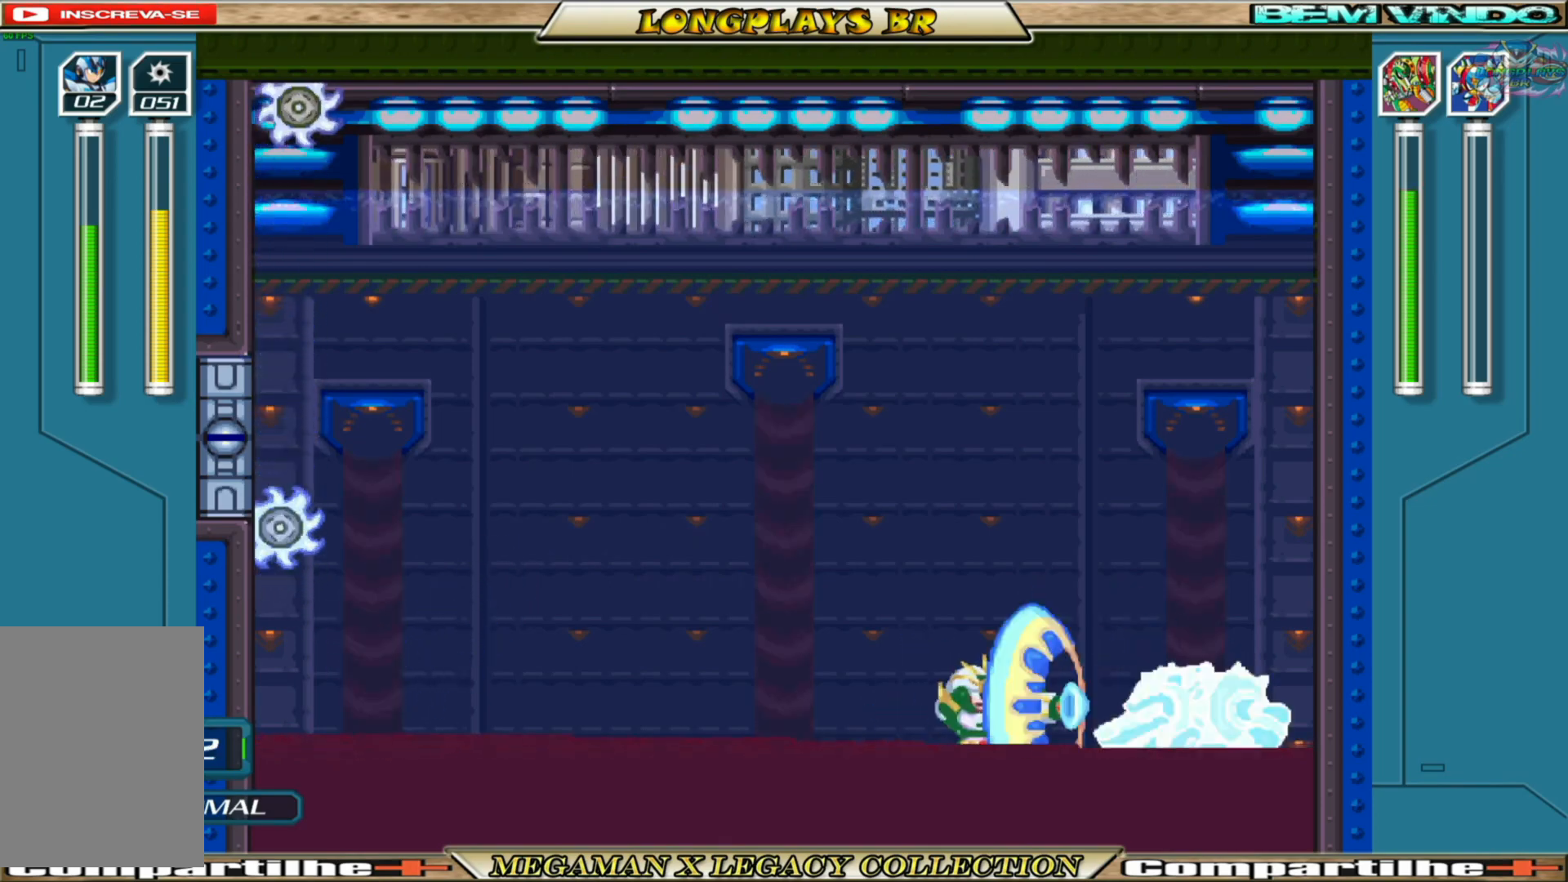
{"buttons": ["X"], "left_stick": "center", "right_stick": "center", "events": [[17, "X", "down"]]}
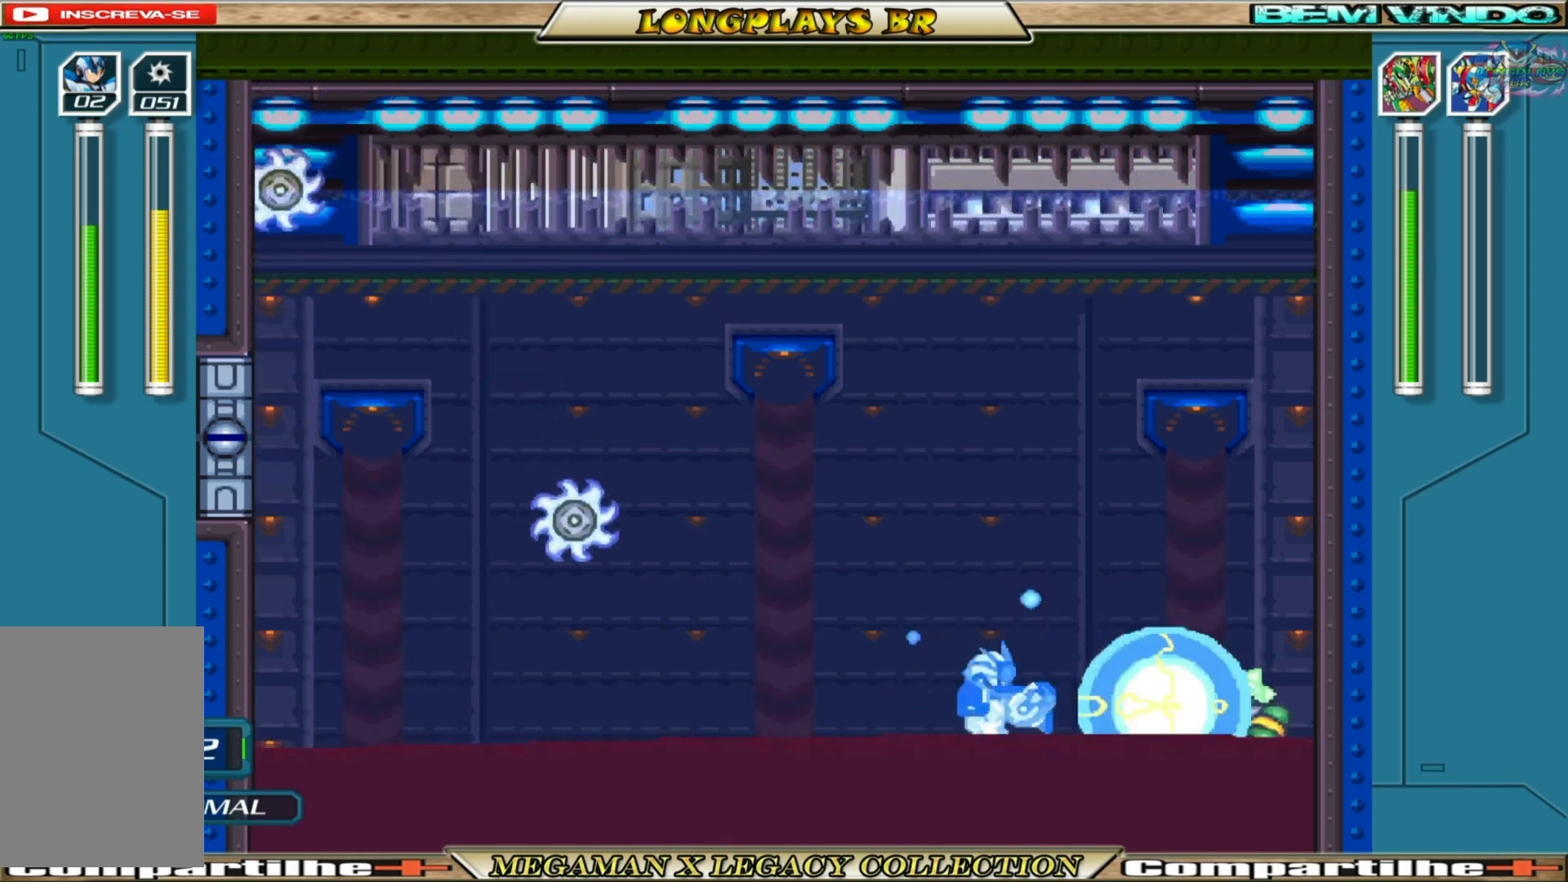
{"buttons": ["X"], "left_stick": "center", "right_stick": "center", "events": []}
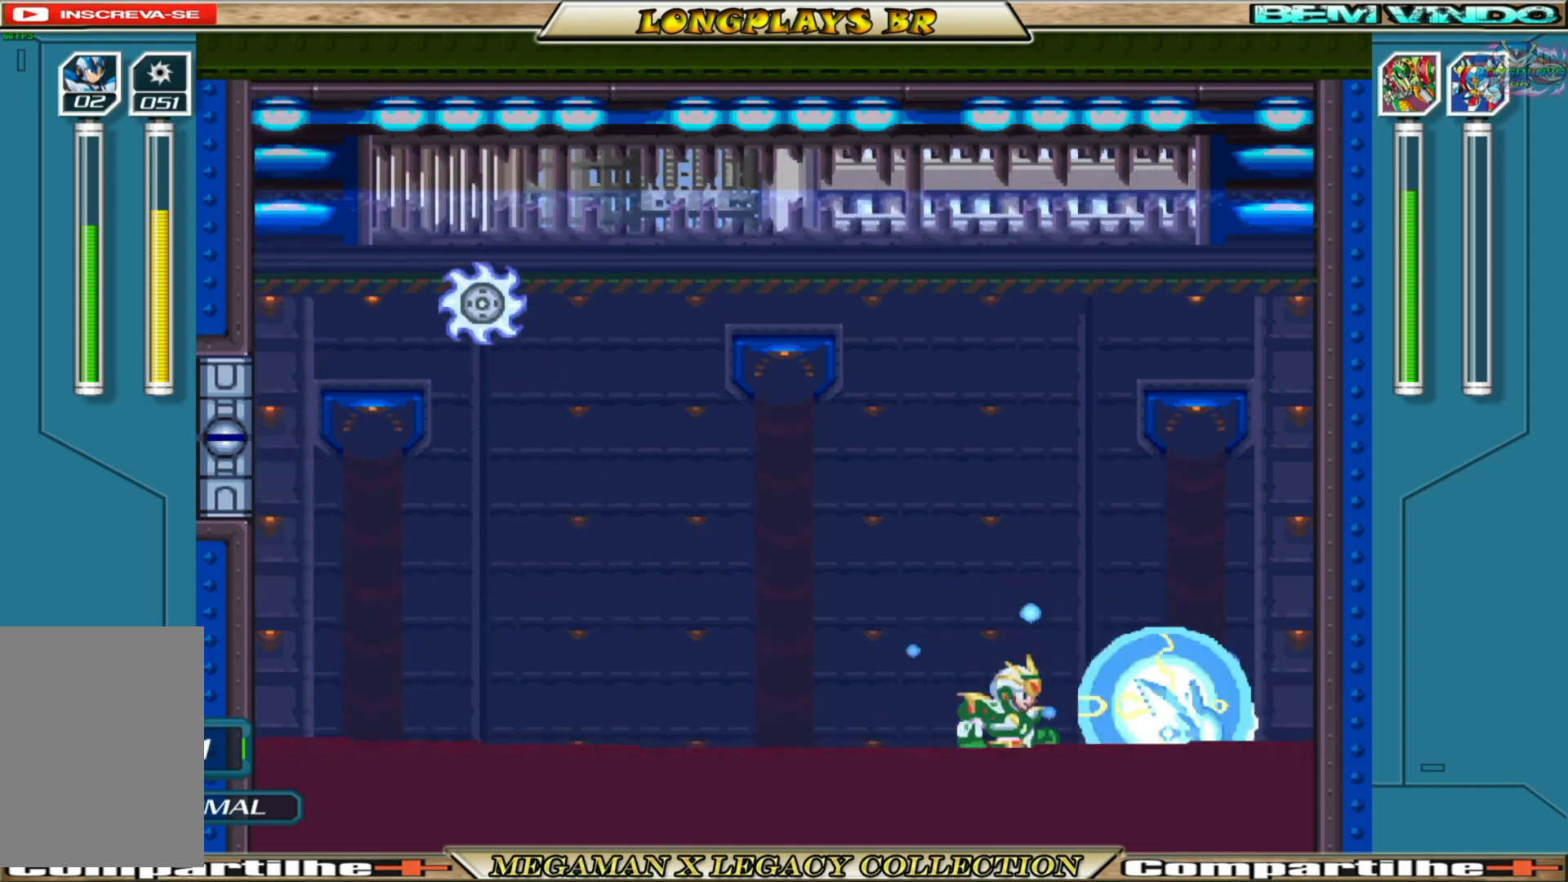
{"buttons": ["X"], "left_stick": "center", "right_stick": "center", "events": []}
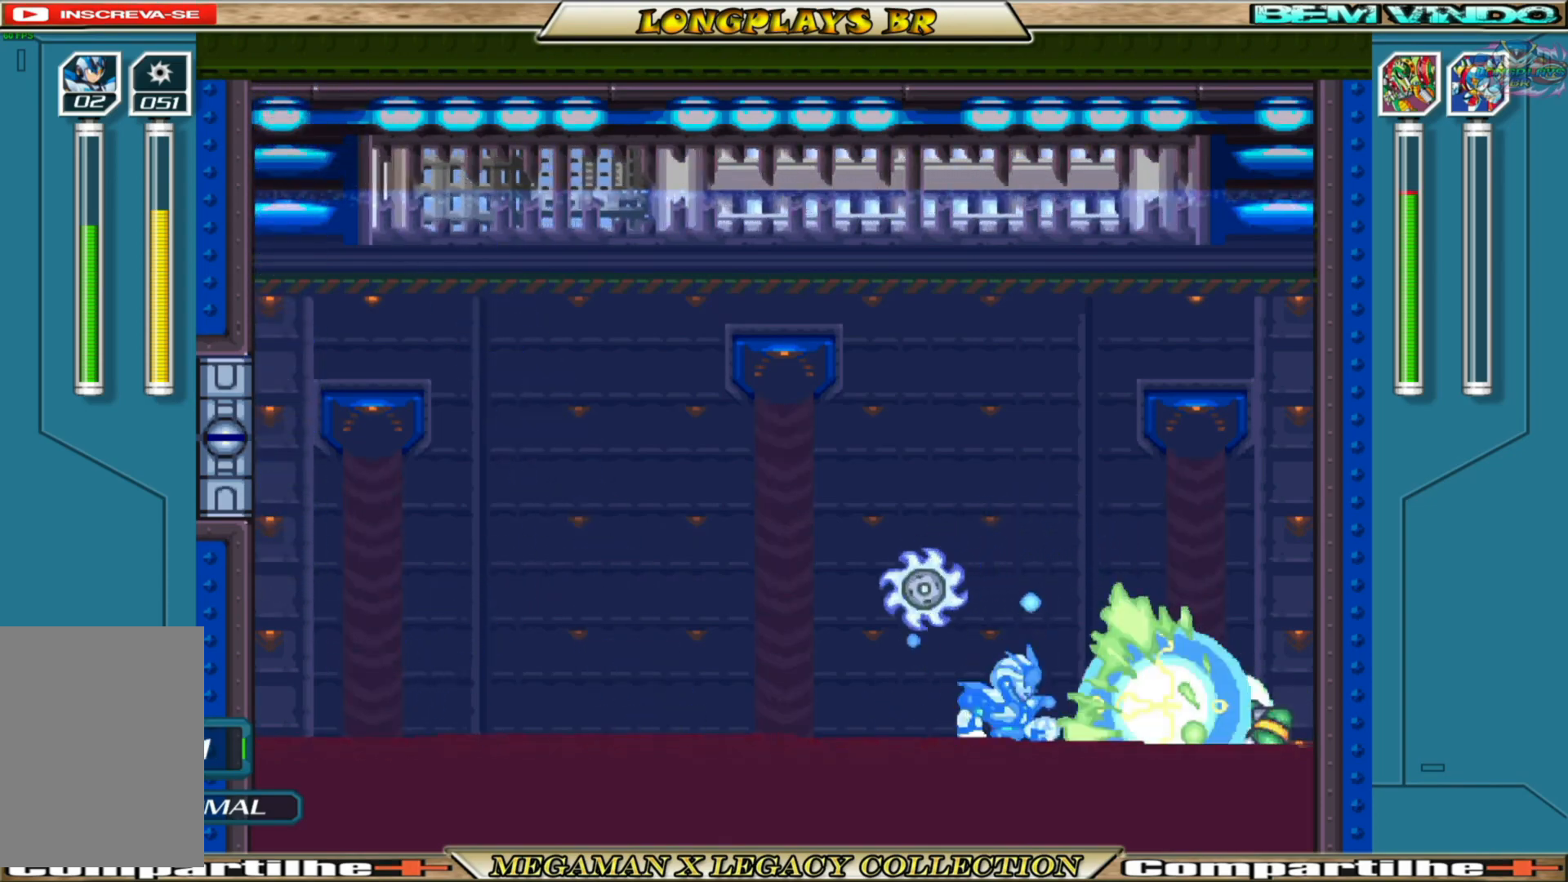
{"buttons": ["X"], "left_stick": "center", "right_stick": "center", "events": [[367, "X", "up"], [450, "X", "down"]]}